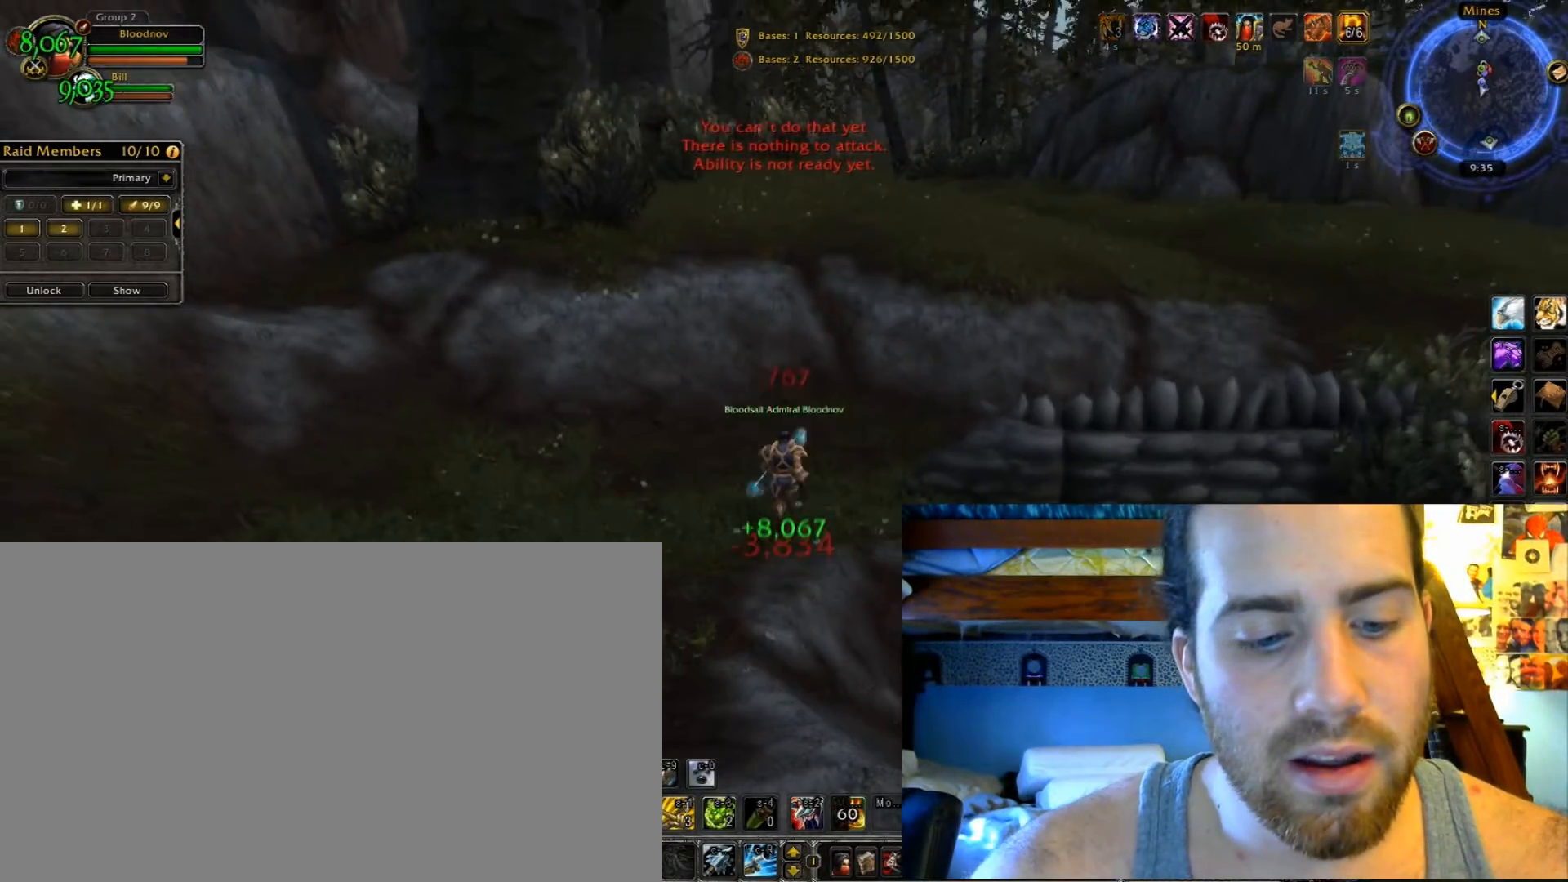
Gameplay with keyboard; each line is a JSON object with the keys held at the frame after it. "events" lists presses ("down") and releases ("up") of ".", "/", "0", "1", "2", "3", "4", "5", "6", "7", "8", "9", "a", "alt_l", "alt_r", "b", "backslash", "backspace", "c", "caps_lock", "comma", "ctrl_l", "ctrl_r", "d", "e", "equals", "escape", "f", "f1", "f10", "f11", "f12", "f2", "f3", "f4", "f5", "f6", "f7", "f8", "f9", "g", "h", "i", "j", "k", "l", "lbracket", "m", "minus", "n", "o", "p", "q", "quote", "r", "rbracket", "return", "s", "semicolon", "shift_l", "shift_r", "space", "super", "t", "tab", "tilde", "u", "v", "w", "x", "y" and "z" between this image and that frame as [ms after this image, input, new state], when the widget could be followed in between. No other keys are recorded. Mouse input is not recorded.
{"keys": ["4"], "events": []}
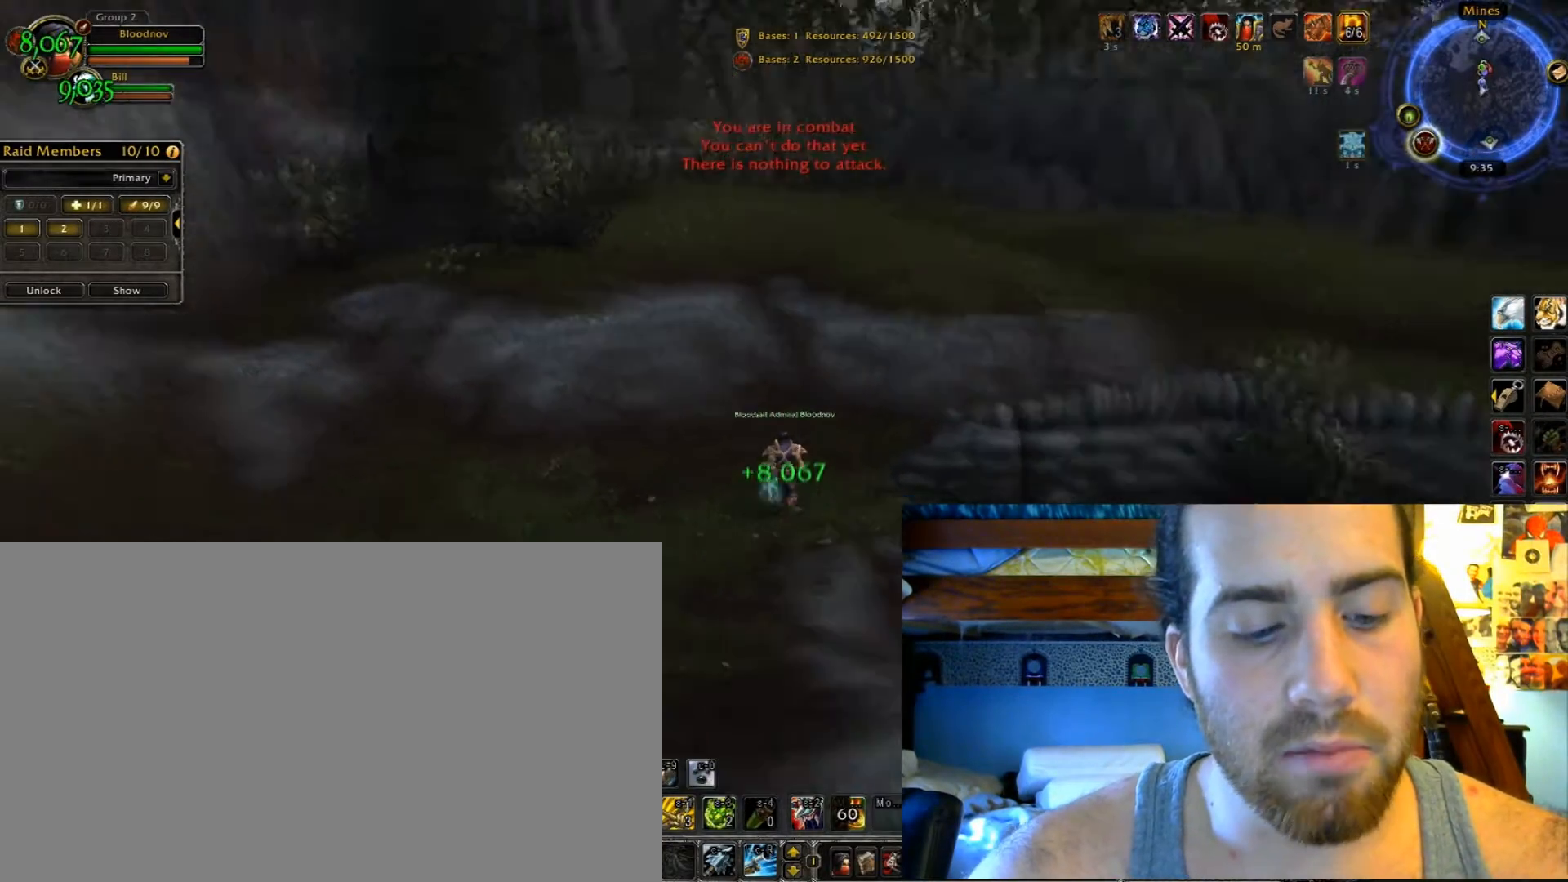
{"keys": ["4"], "events": []}
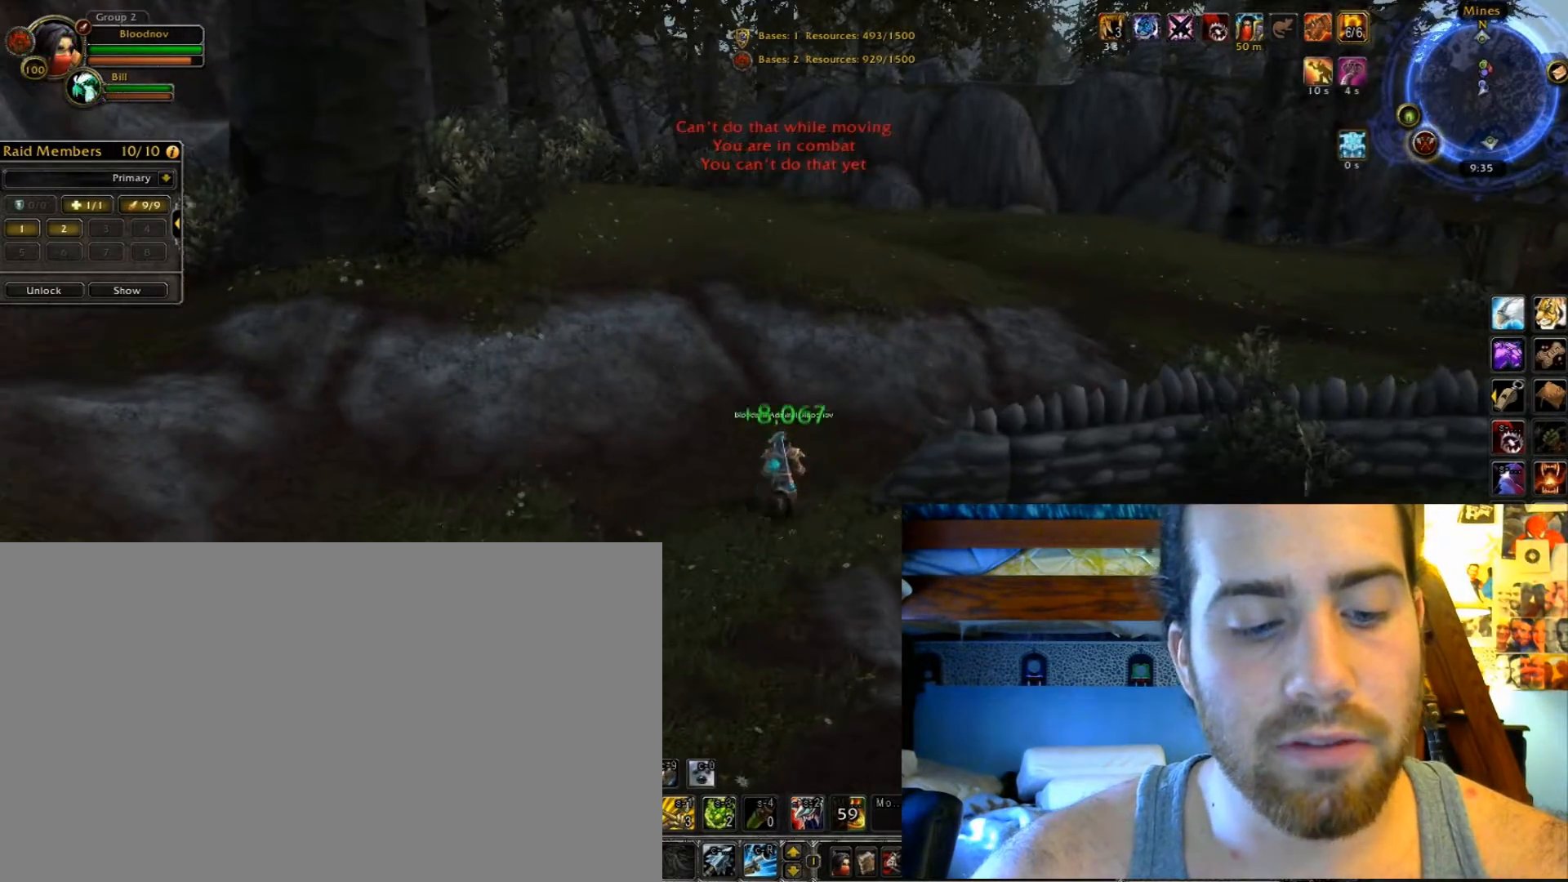
{"keys": ["4", "shift_l"], "events": [[33, "shift_l", "down"]]}
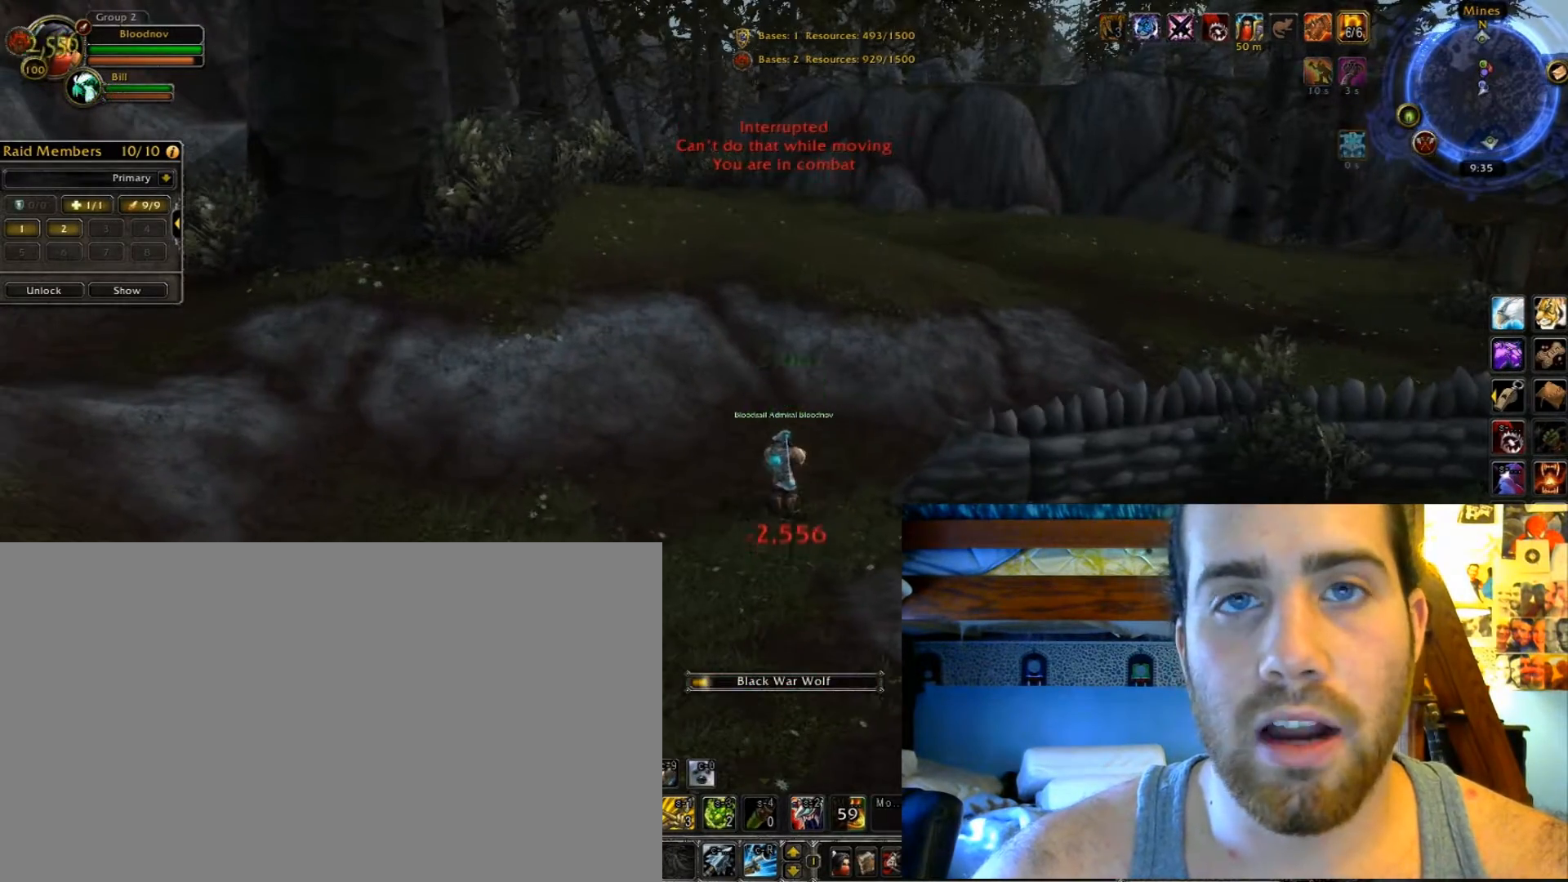
{"keys": ["4", "shift_l"], "events": []}
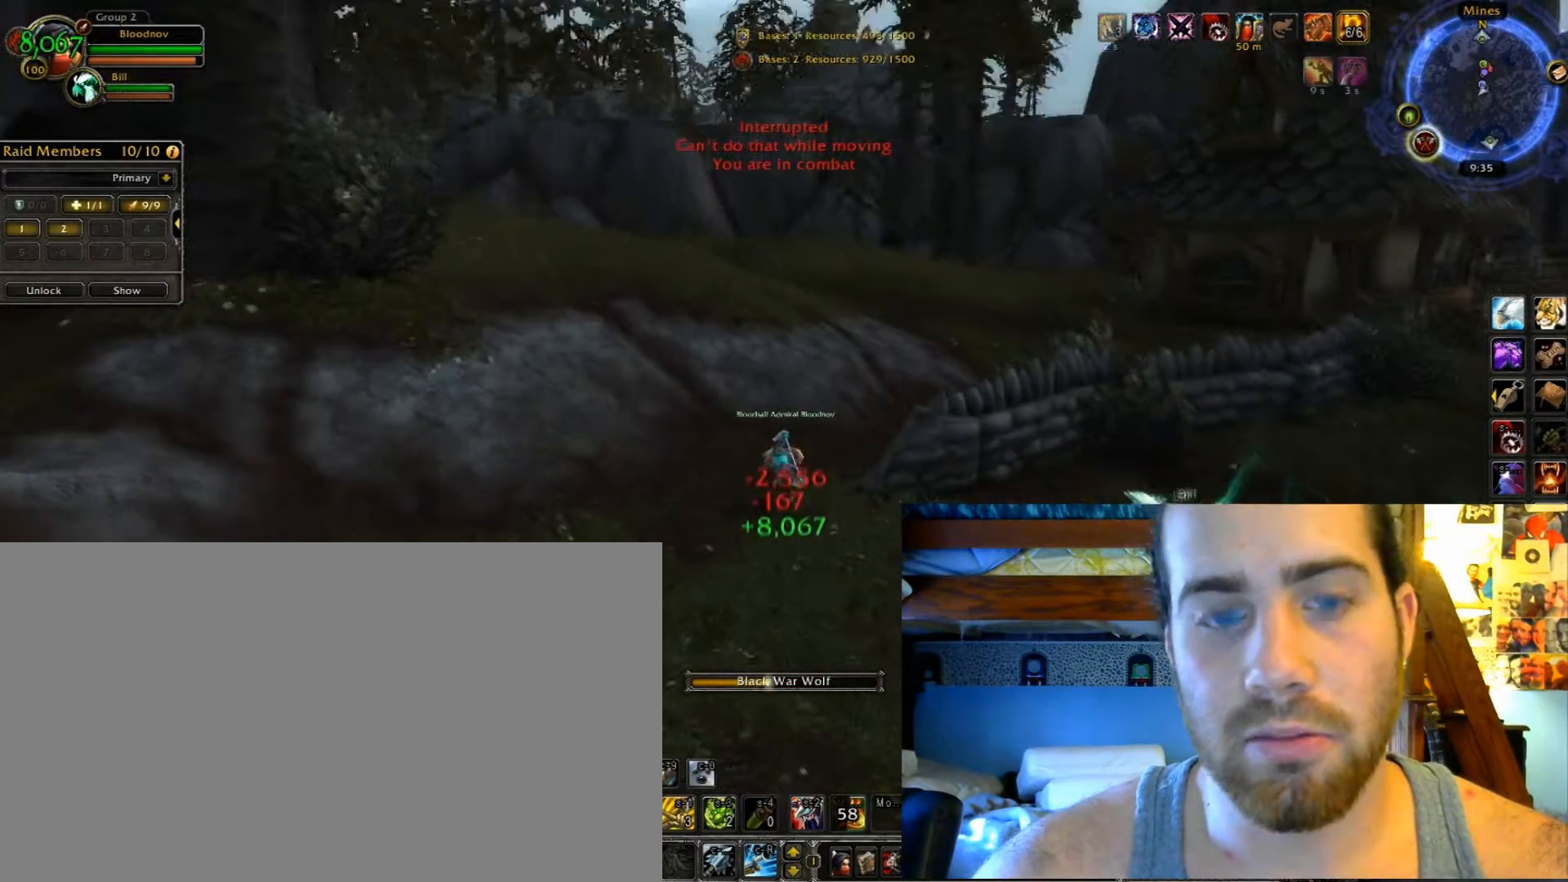
{"keys": ["4", "shift_l"], "events": []}
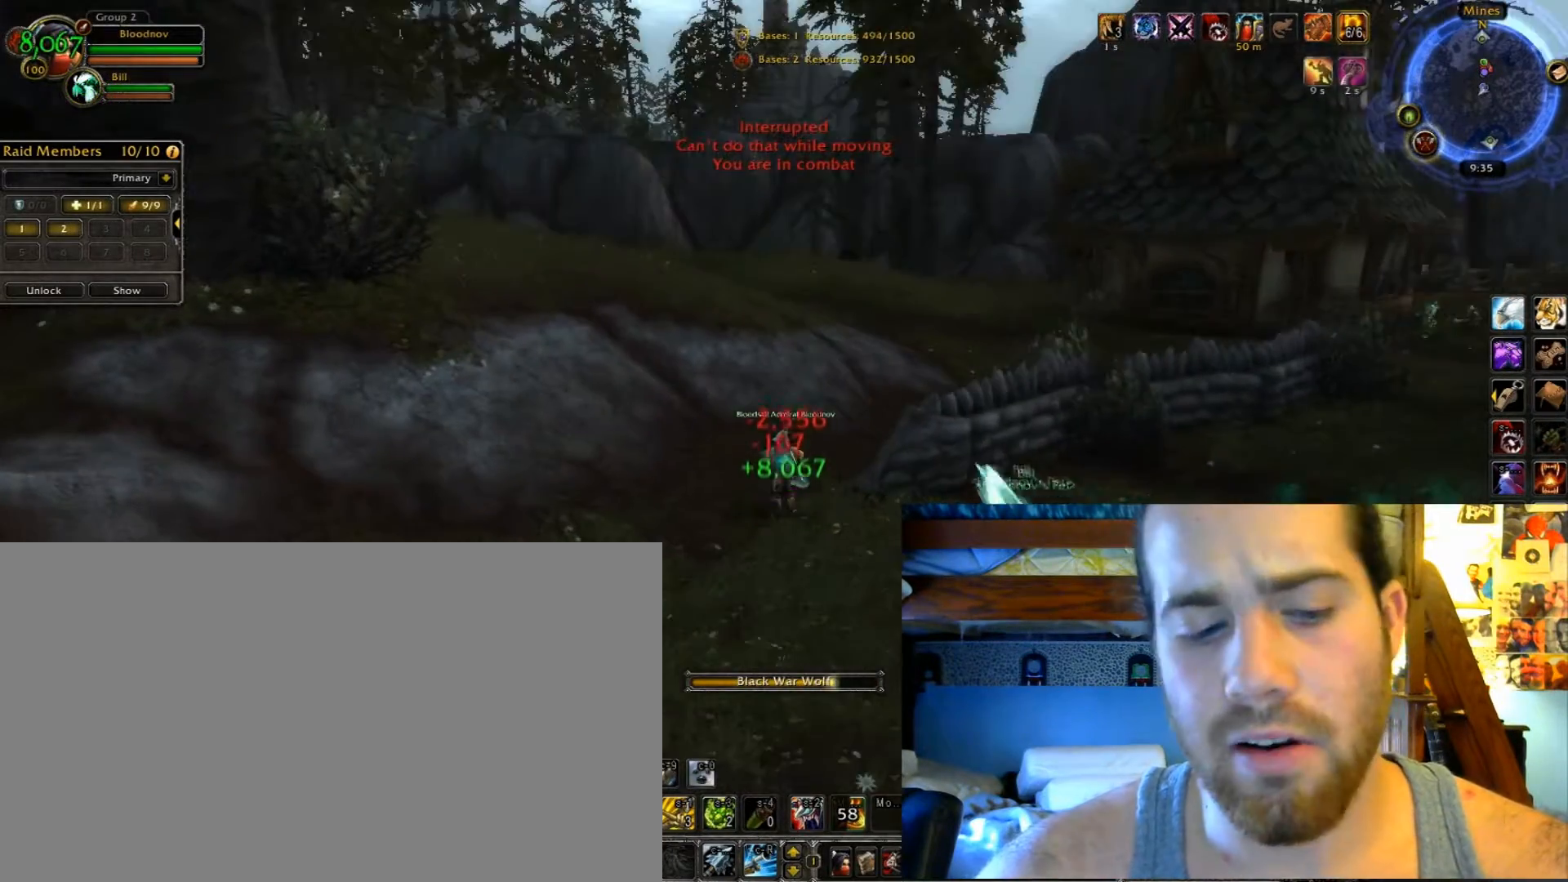
{"keys": ["4", "shift_l"], "events": []}
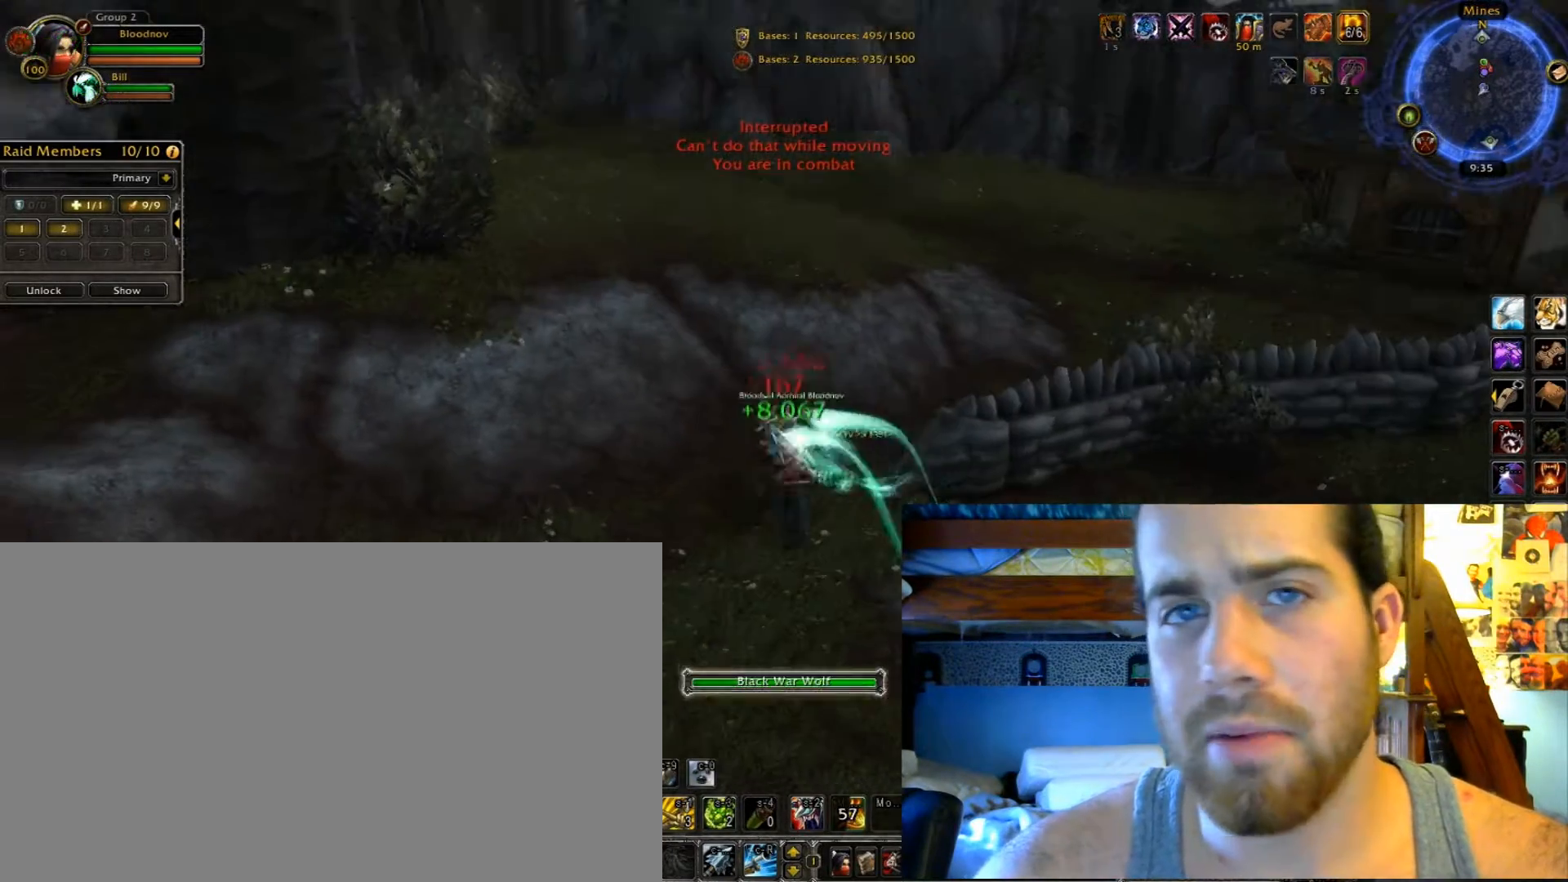
{"keys": ["4", "shift_l"], "events": []}
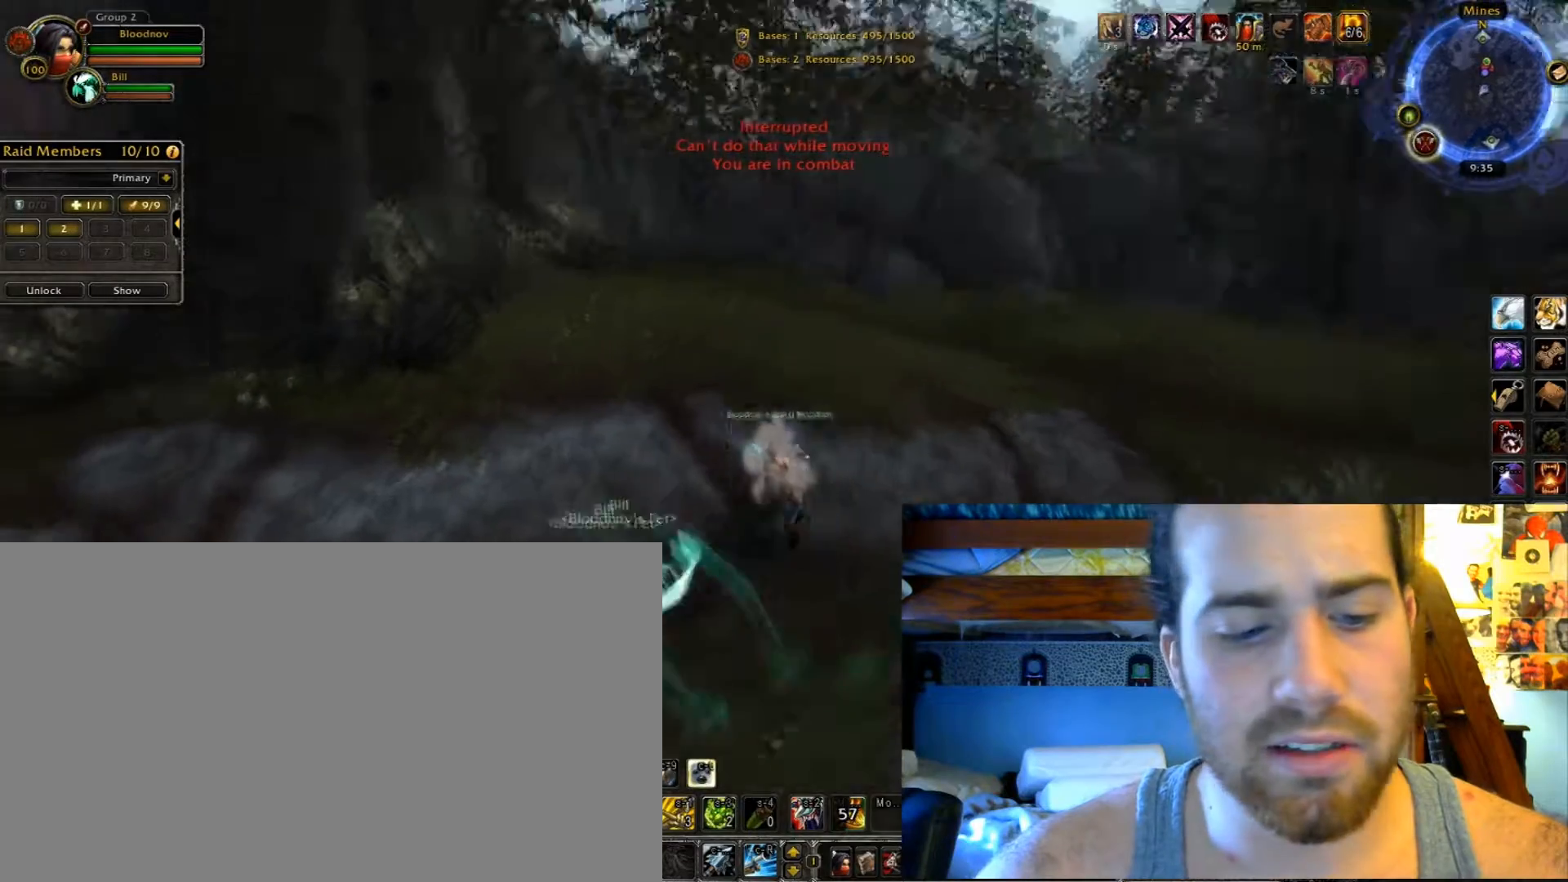
{"keys": ["4", "shift_l"], "events": []}
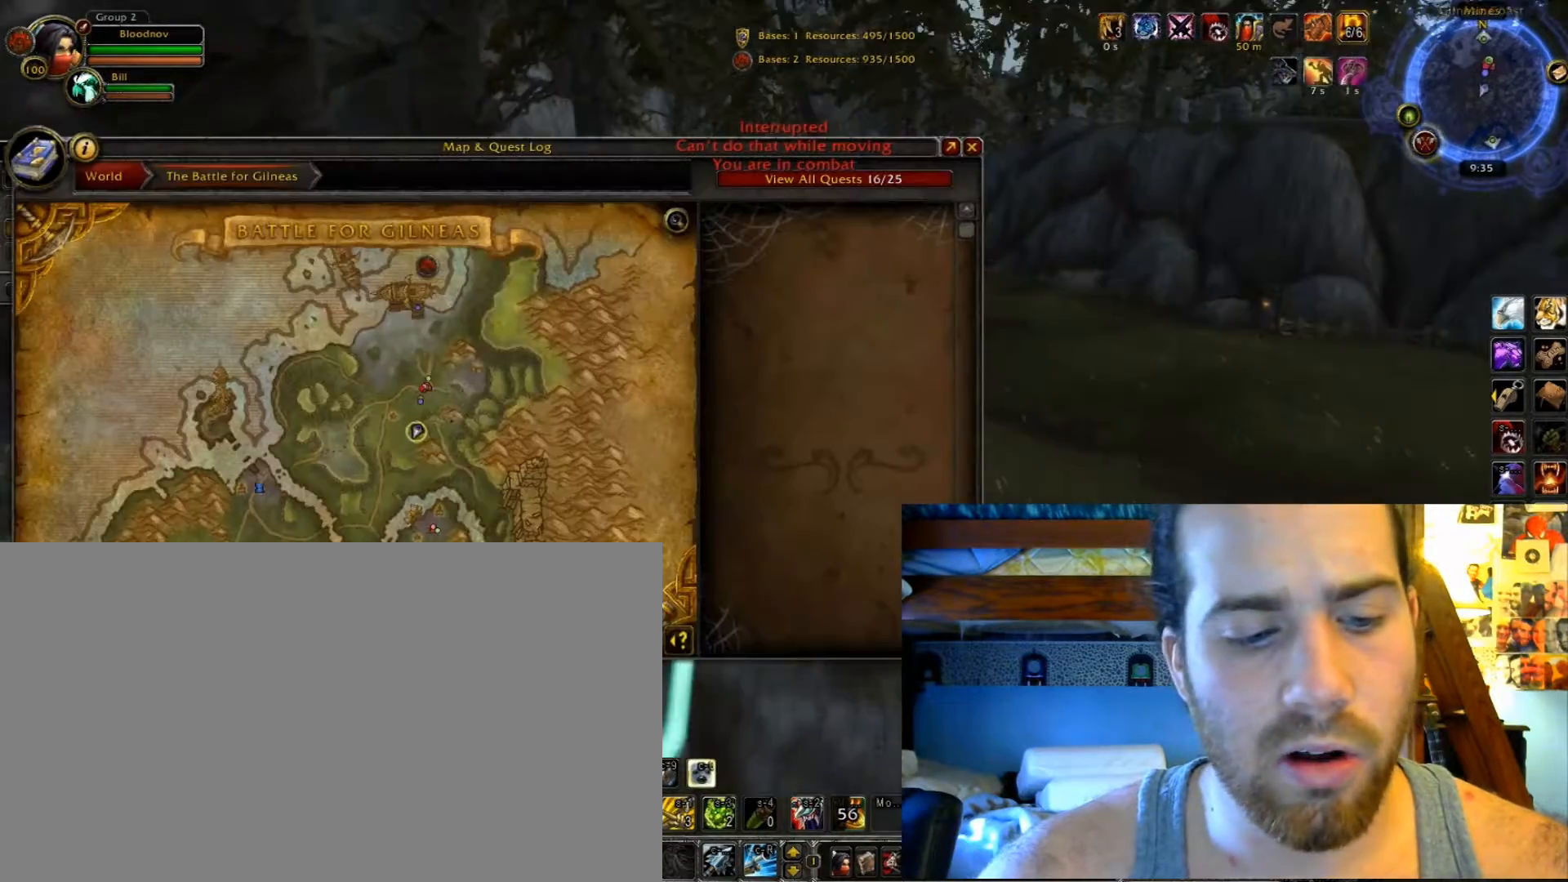
{"keys": ["4", "shift_l"], "events": []}
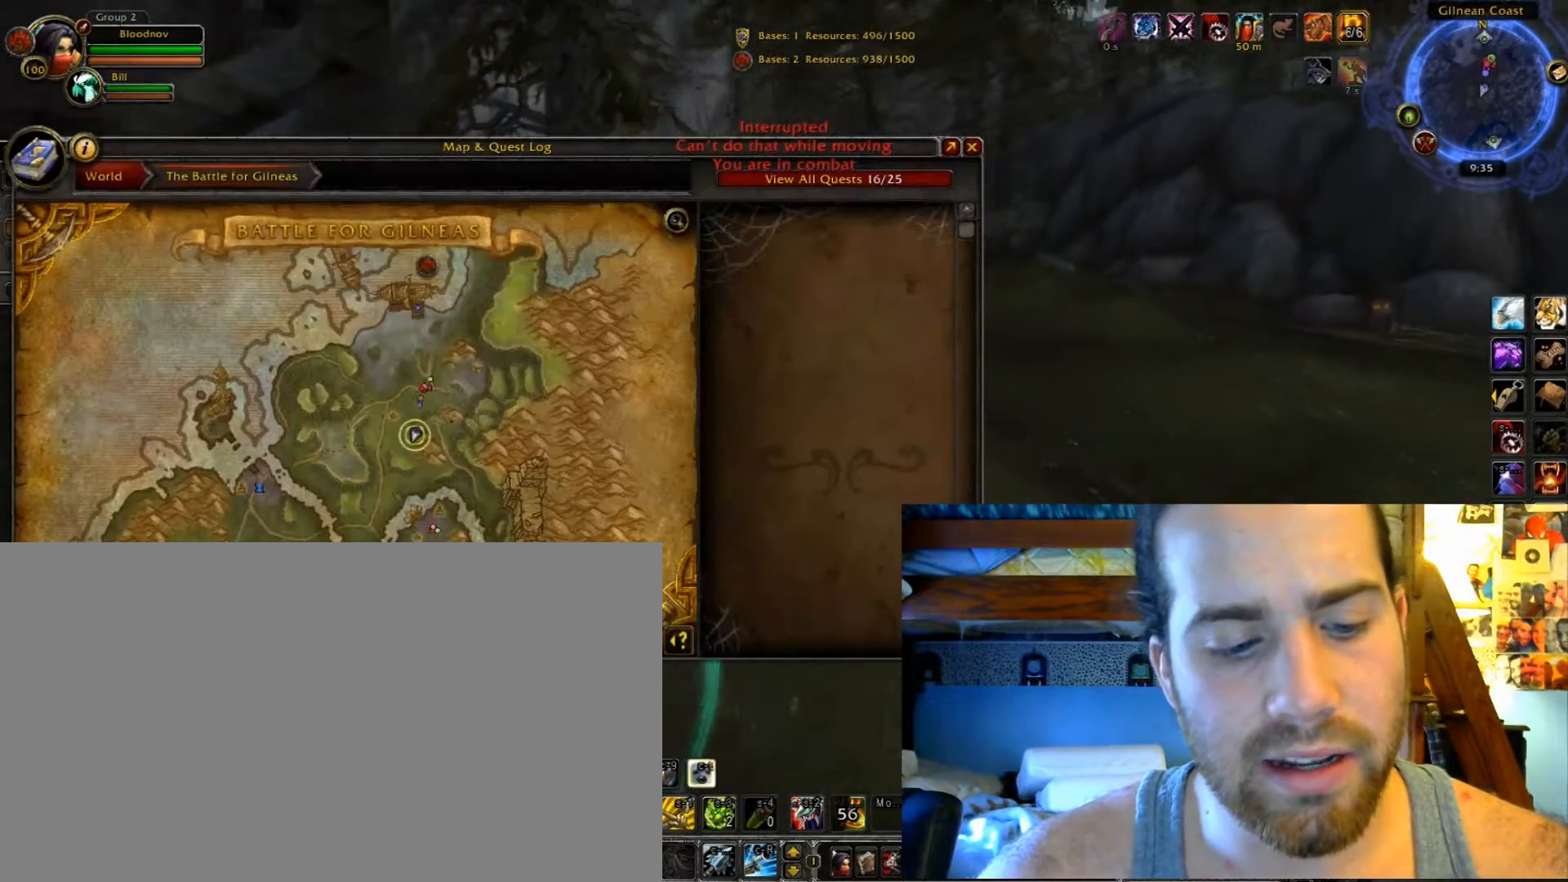
{"keys": ["4", "shift_l"], "events": []}
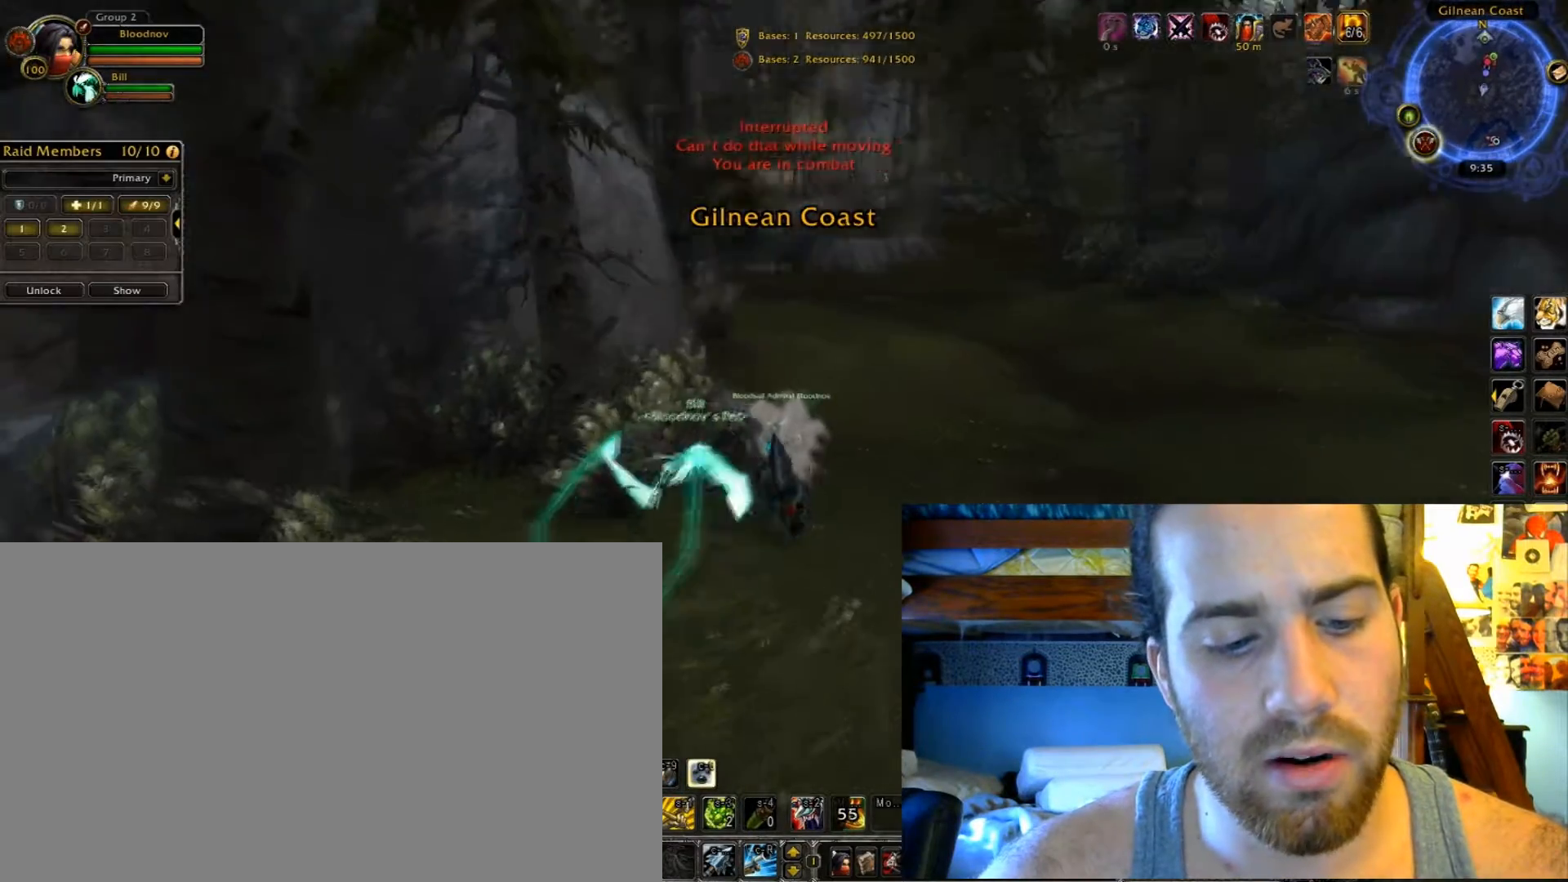
{"keys": ["4", "shift_l"], "events": []}
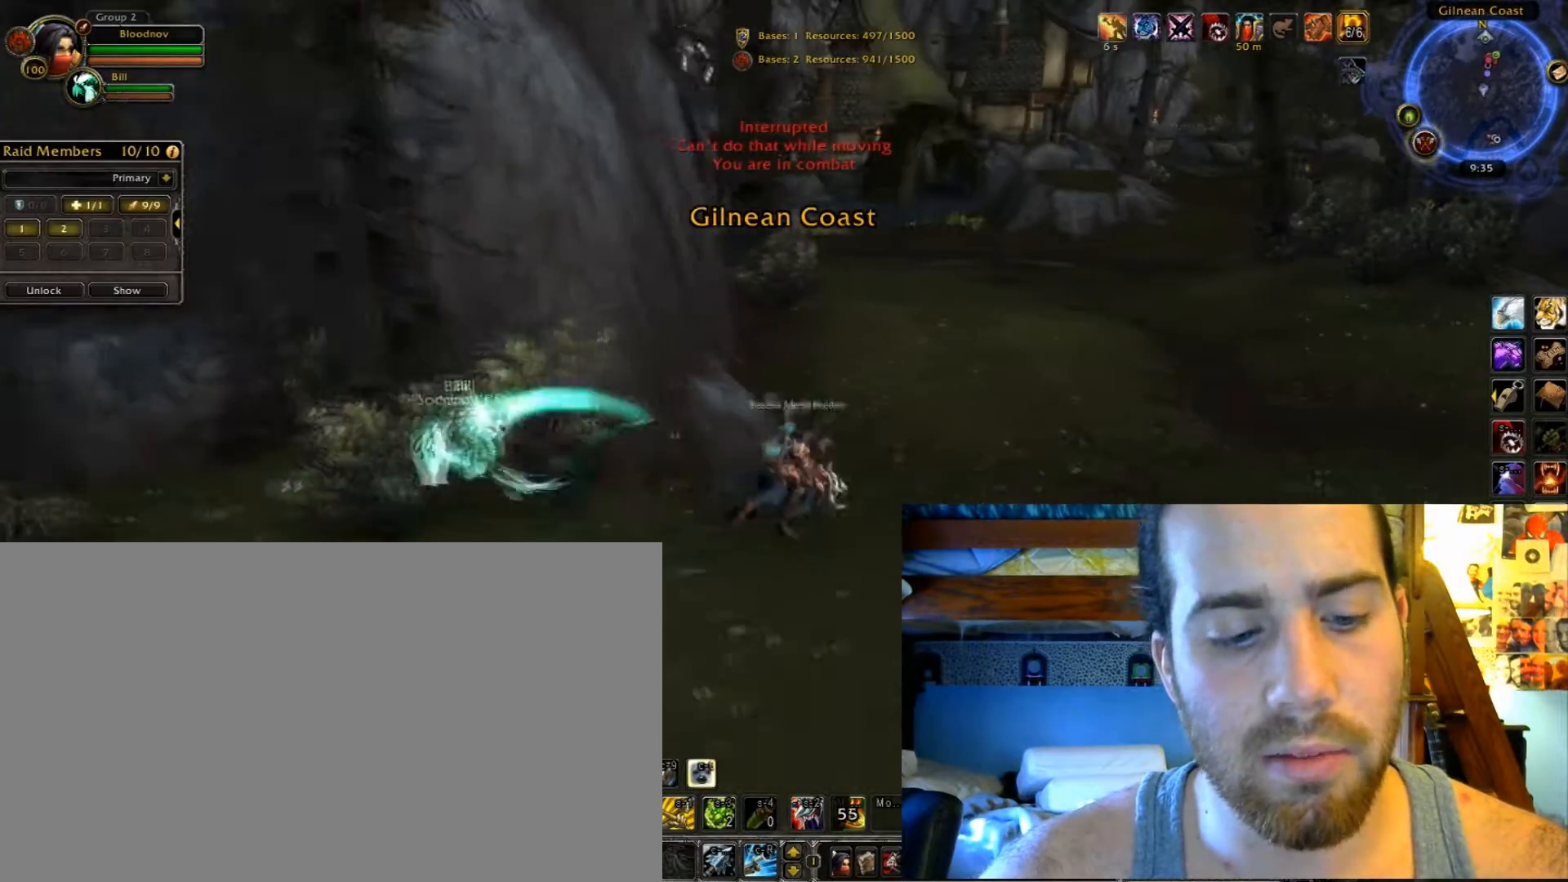
{"keys": ["4", "shift_l"], "events": []}
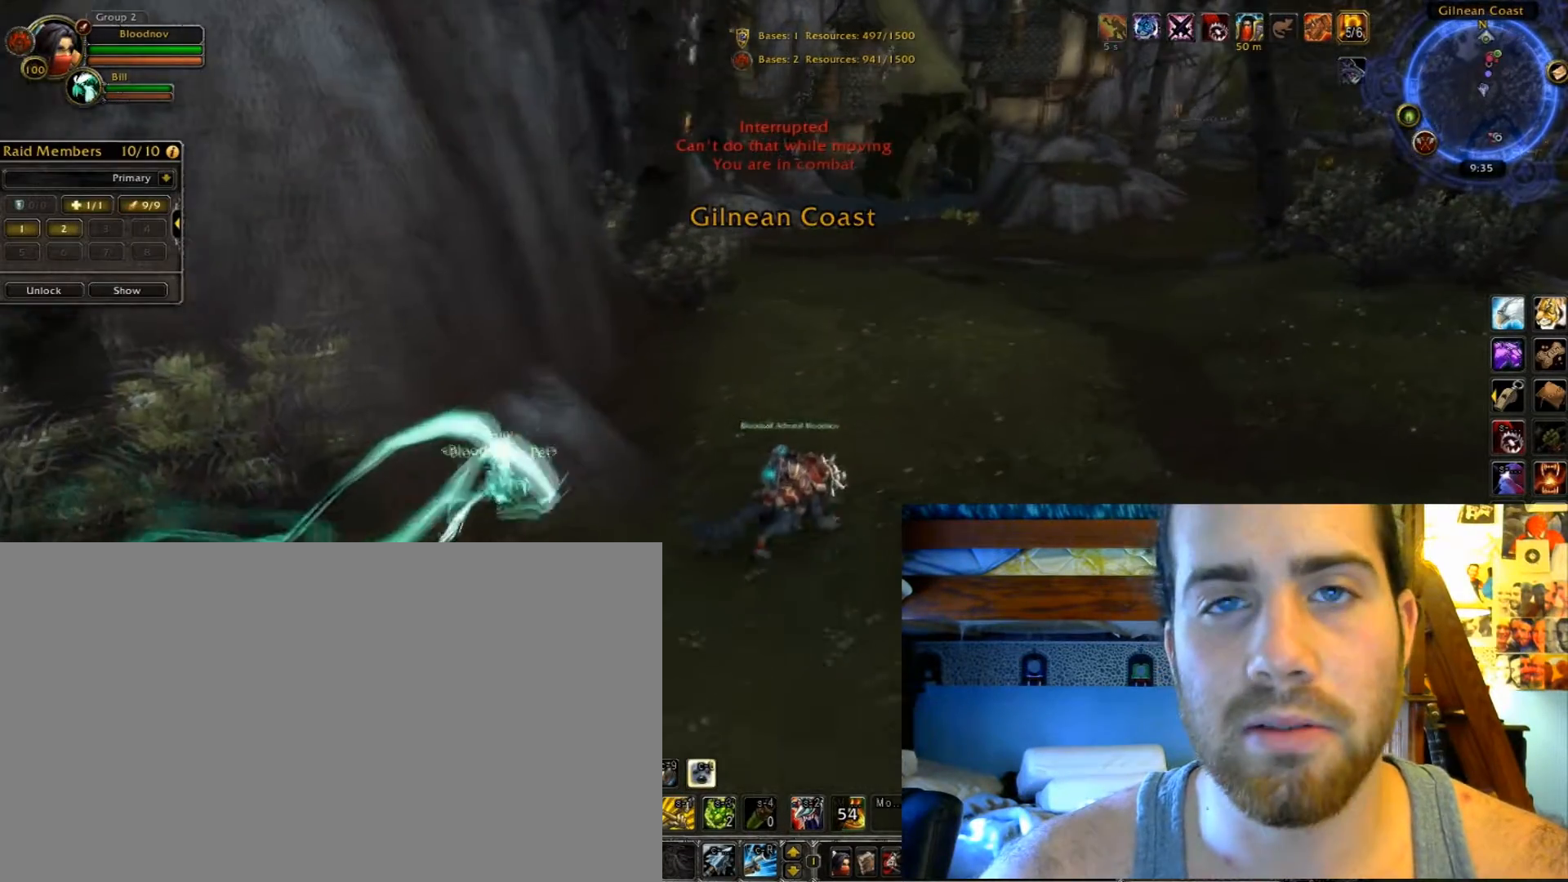
{"keys": ["4", "shift_l"], "events": []}
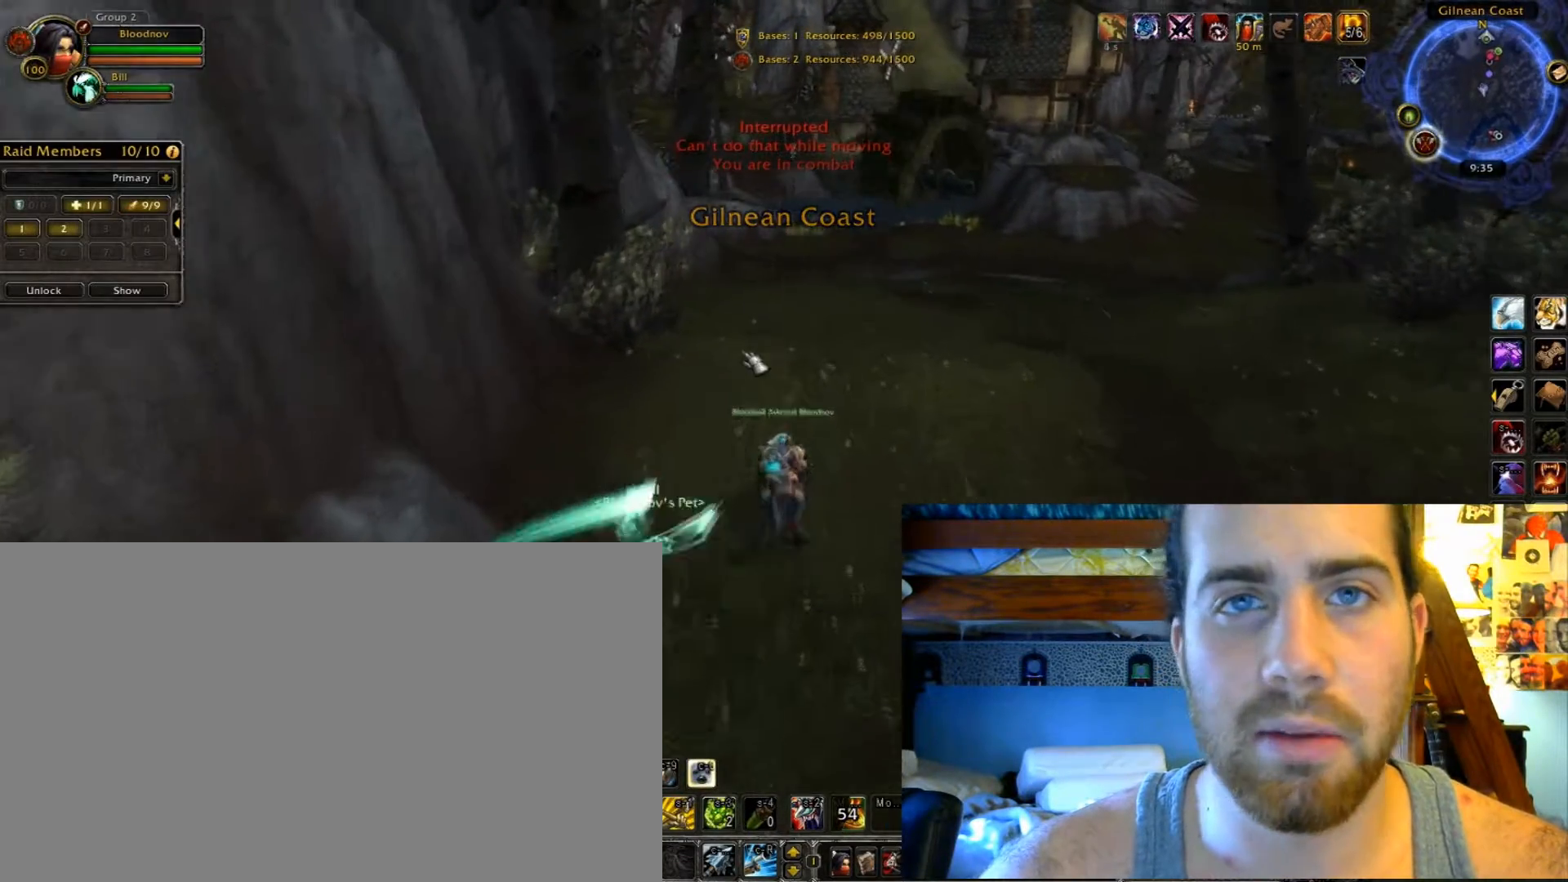
{"keys": ["4", "shift_l"], "events": []}
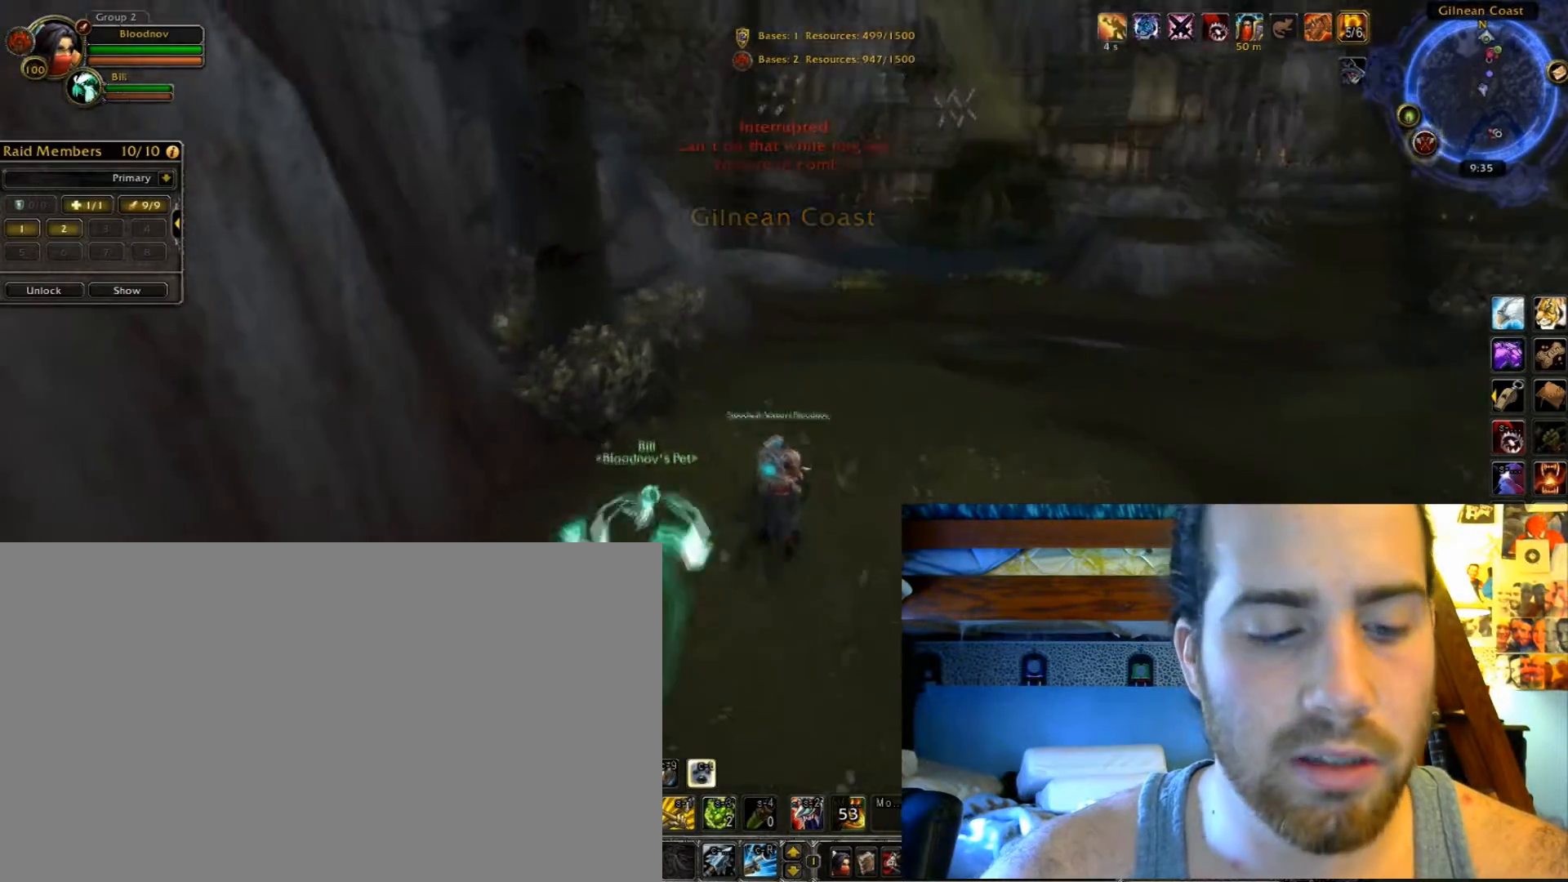
{"keys": ["4", "shift_l"], "events": []}
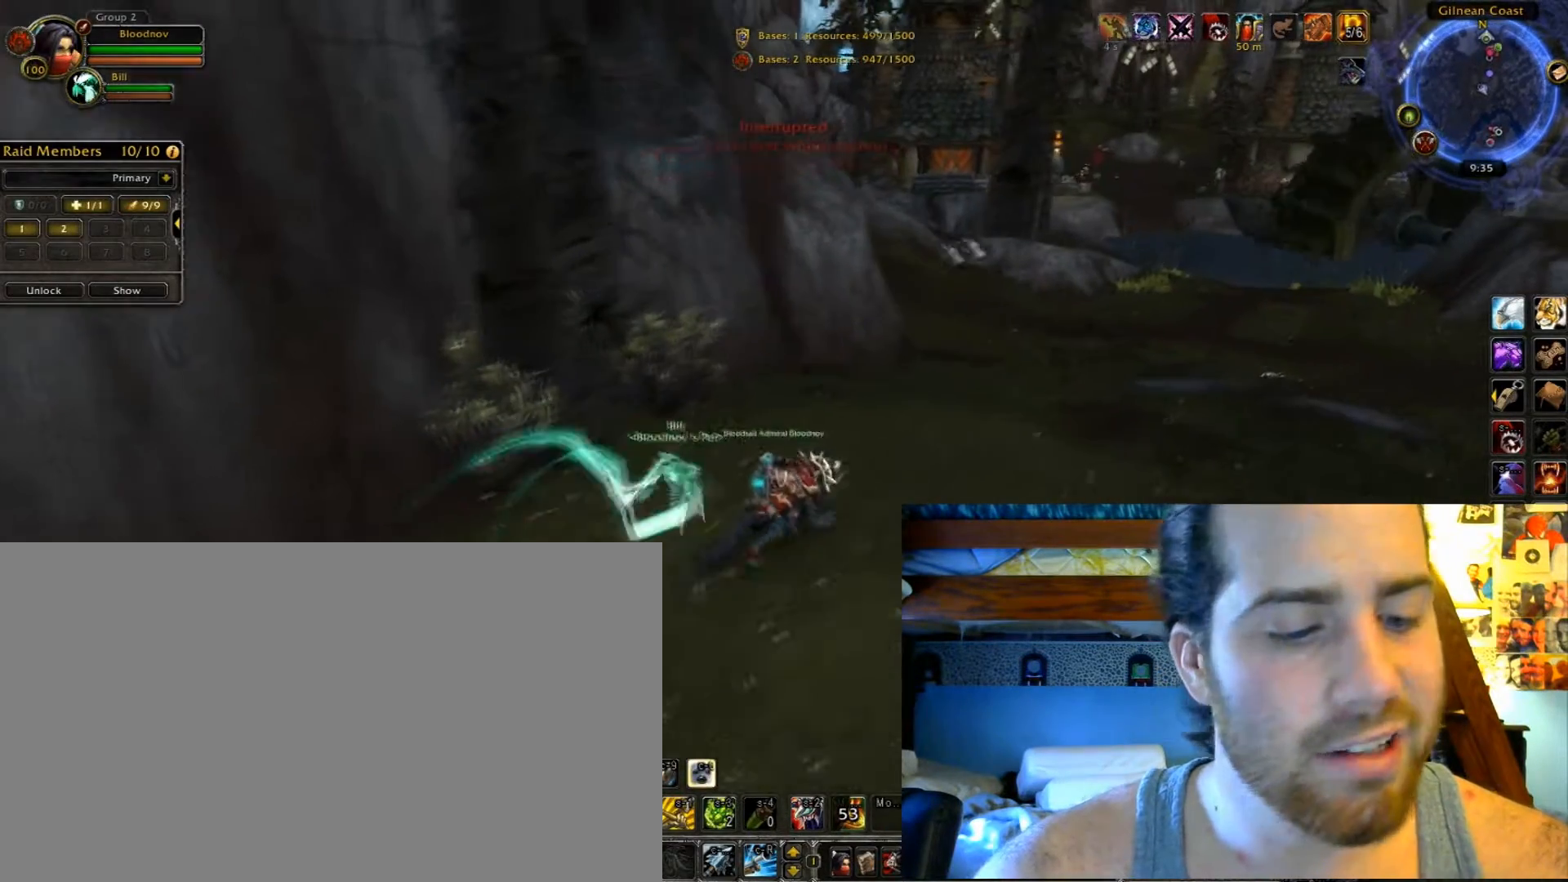
{"keys": ["4", "shift_l"], "events": []}
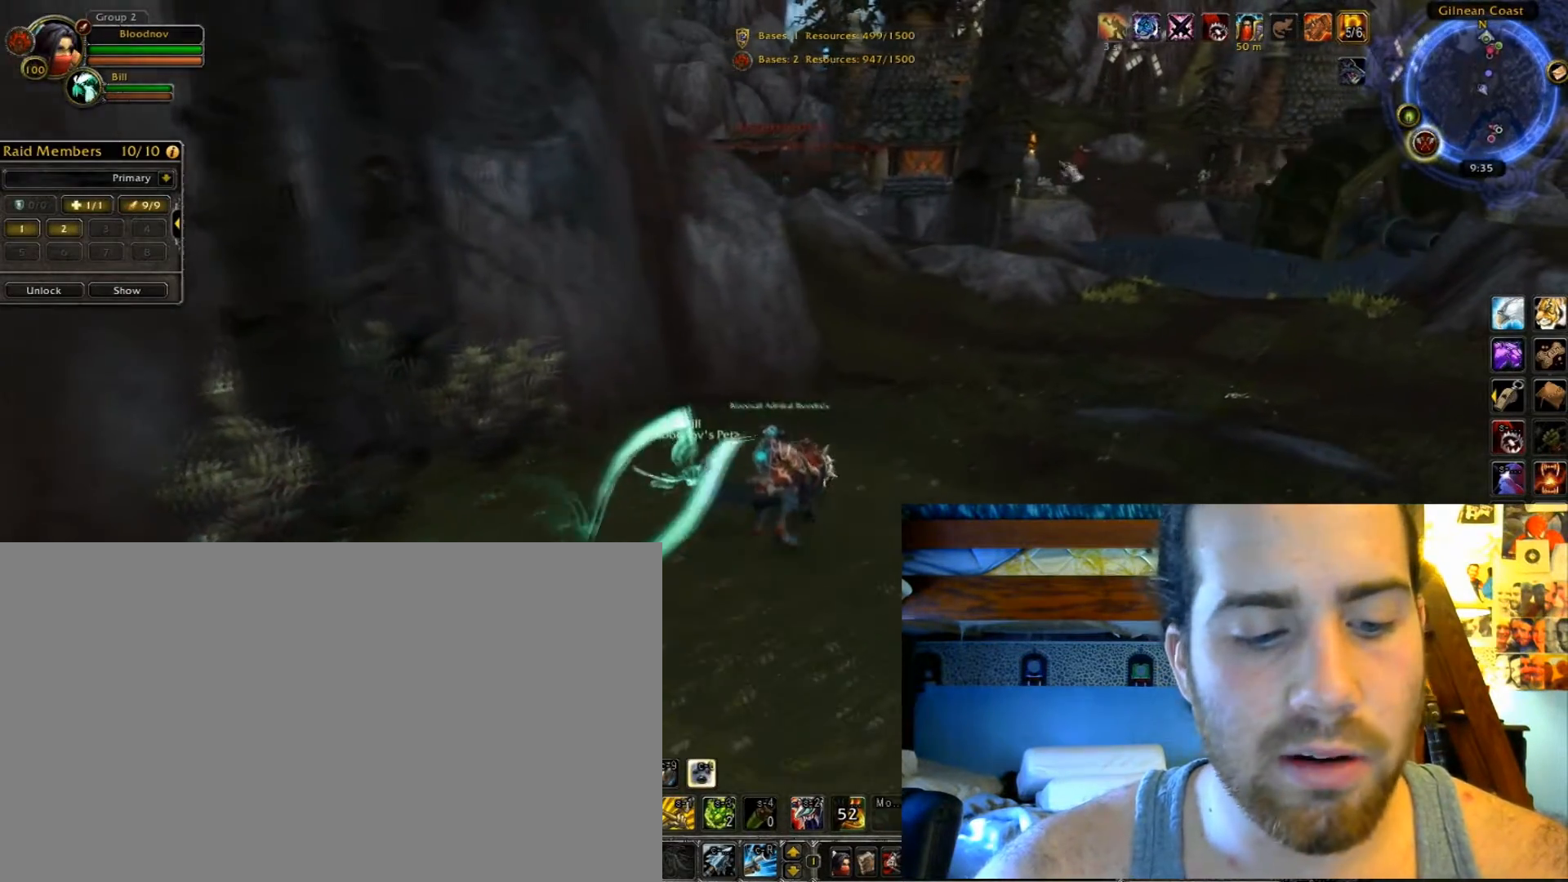
{"keys": ["4", "shift_l"], "events": []}
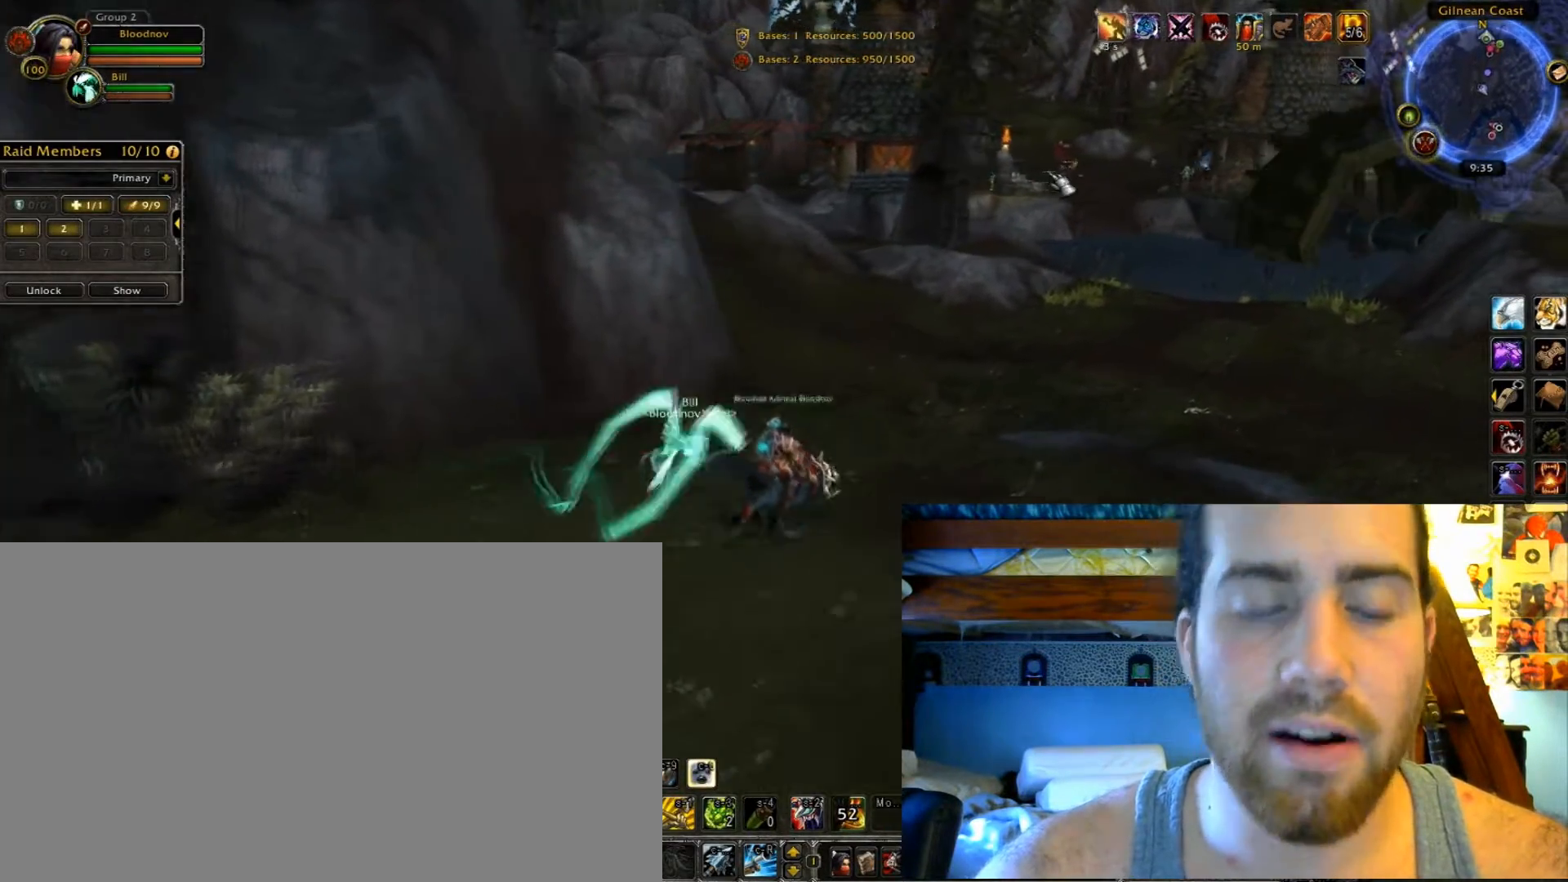
{"keys": ["4", "shift_l"], "events": []}
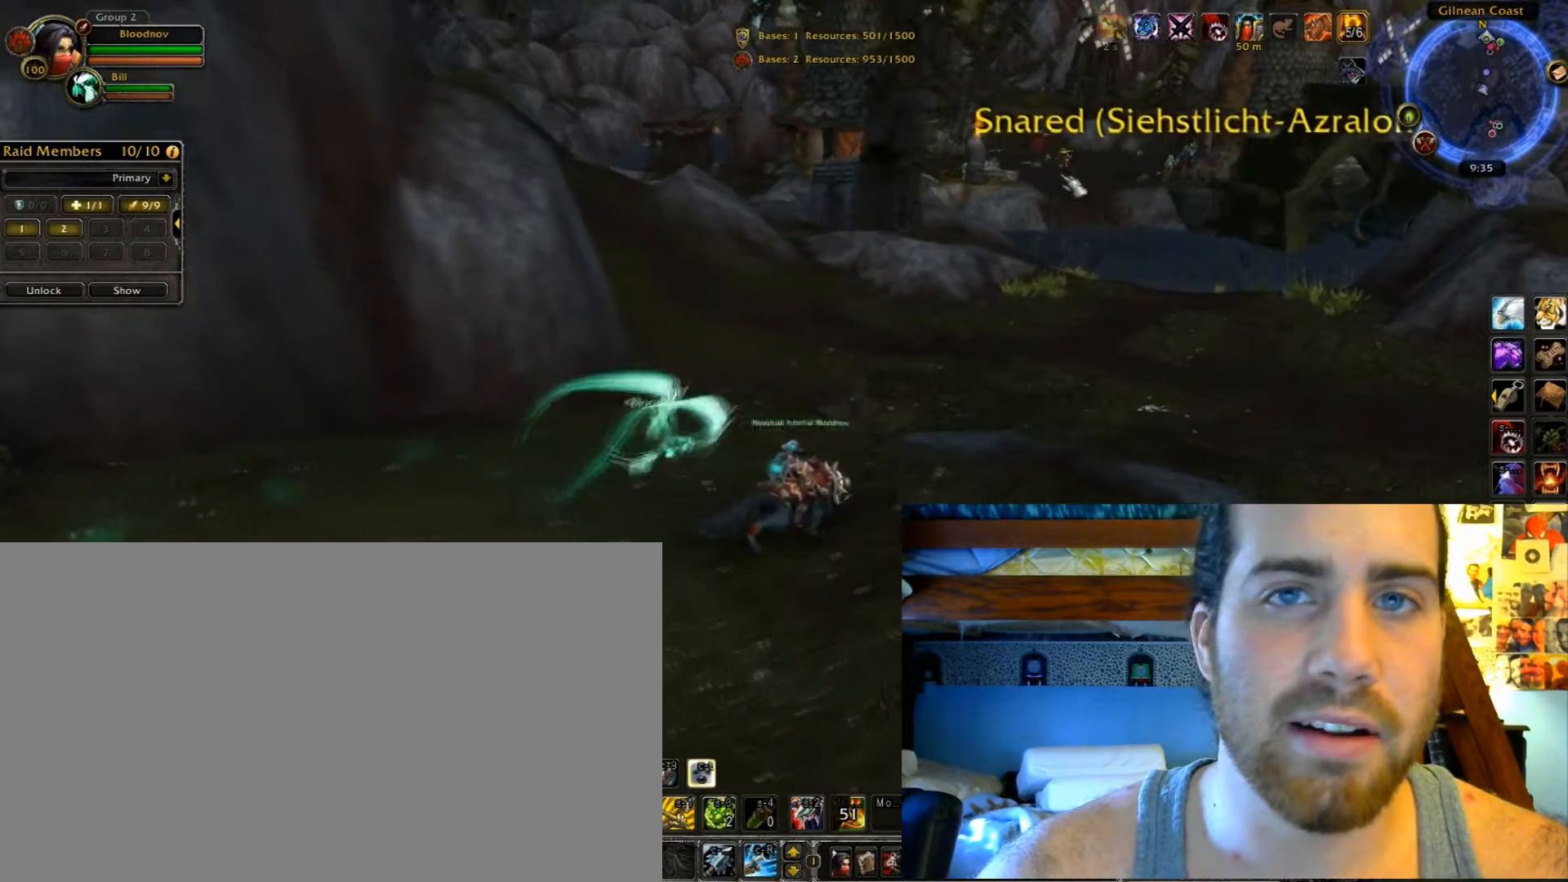
{"keys": ["4", "shift_l"], "events": []}
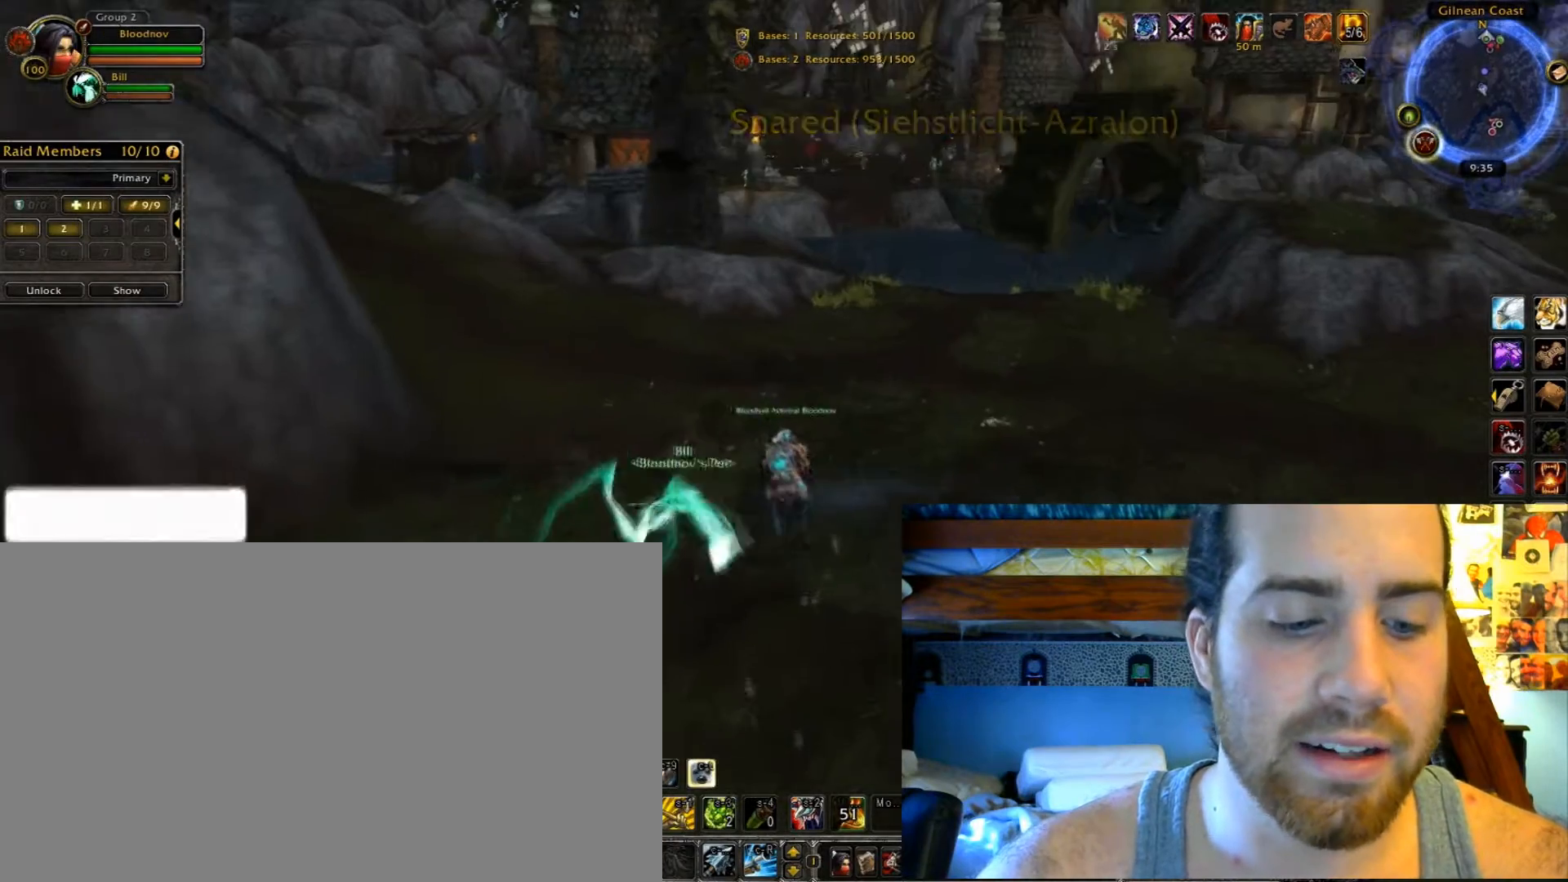
{"keys": ["4", "shift_l"], "events": []}
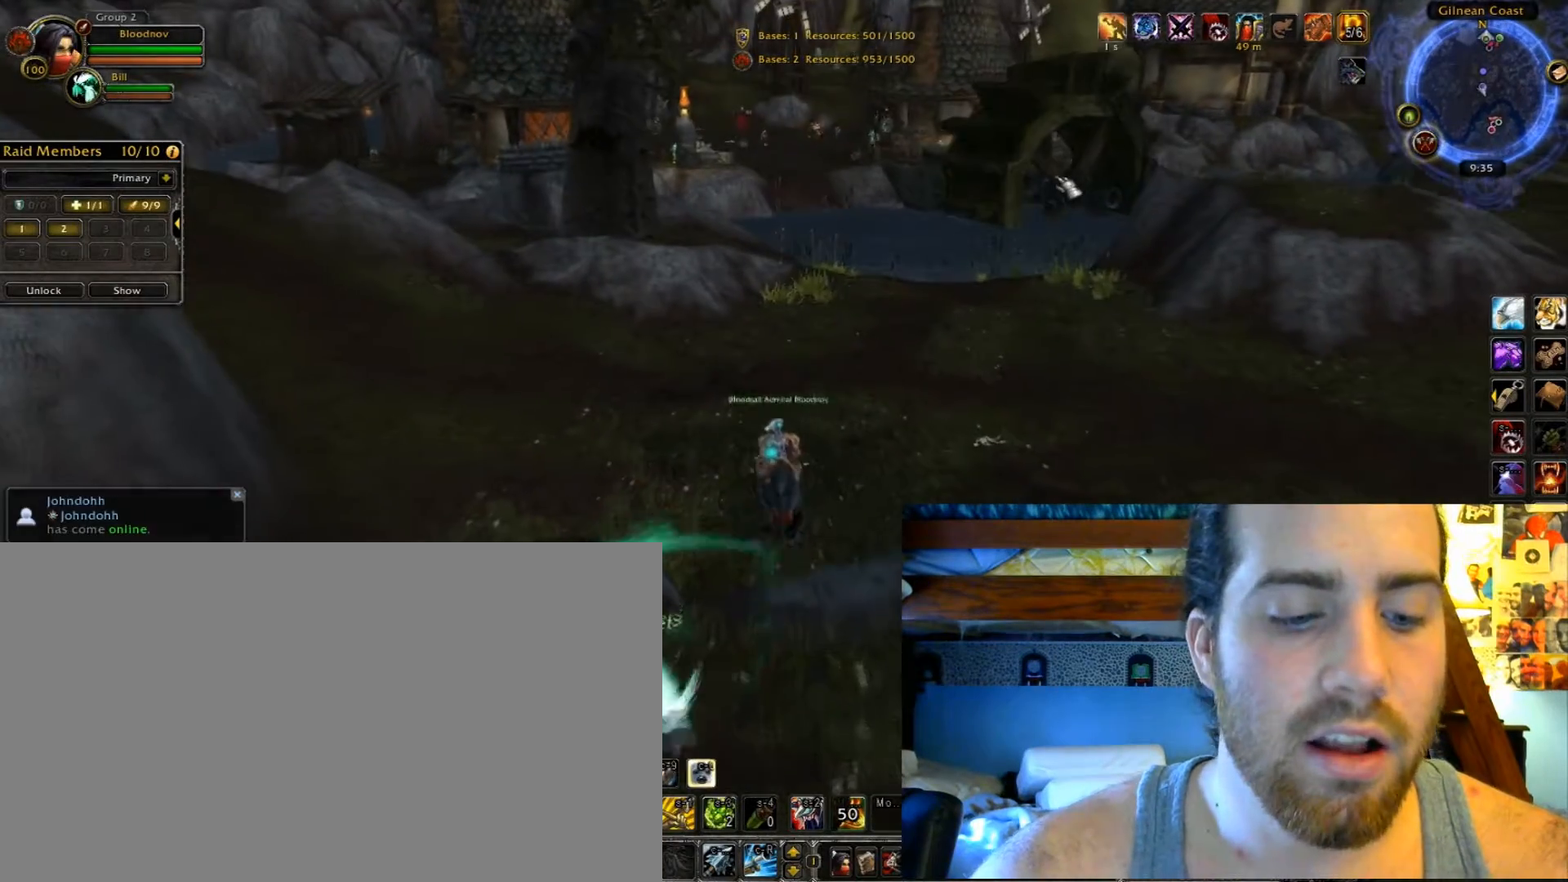
{"keys": ["4", "shift_l"], "events": []}
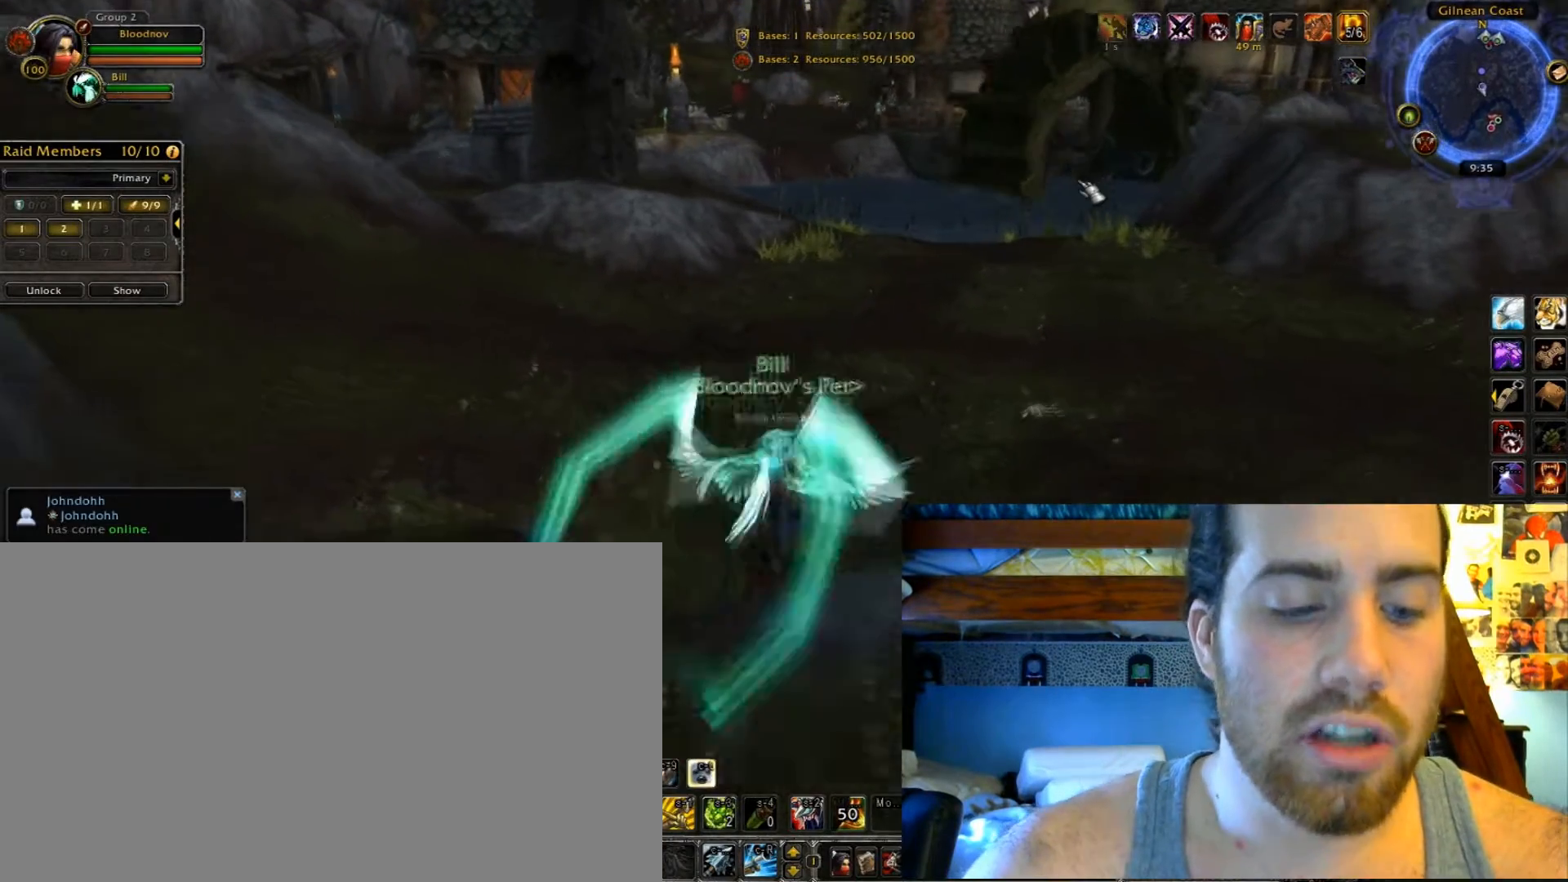
{"keys": ["4", "shift_l"], "events": []}
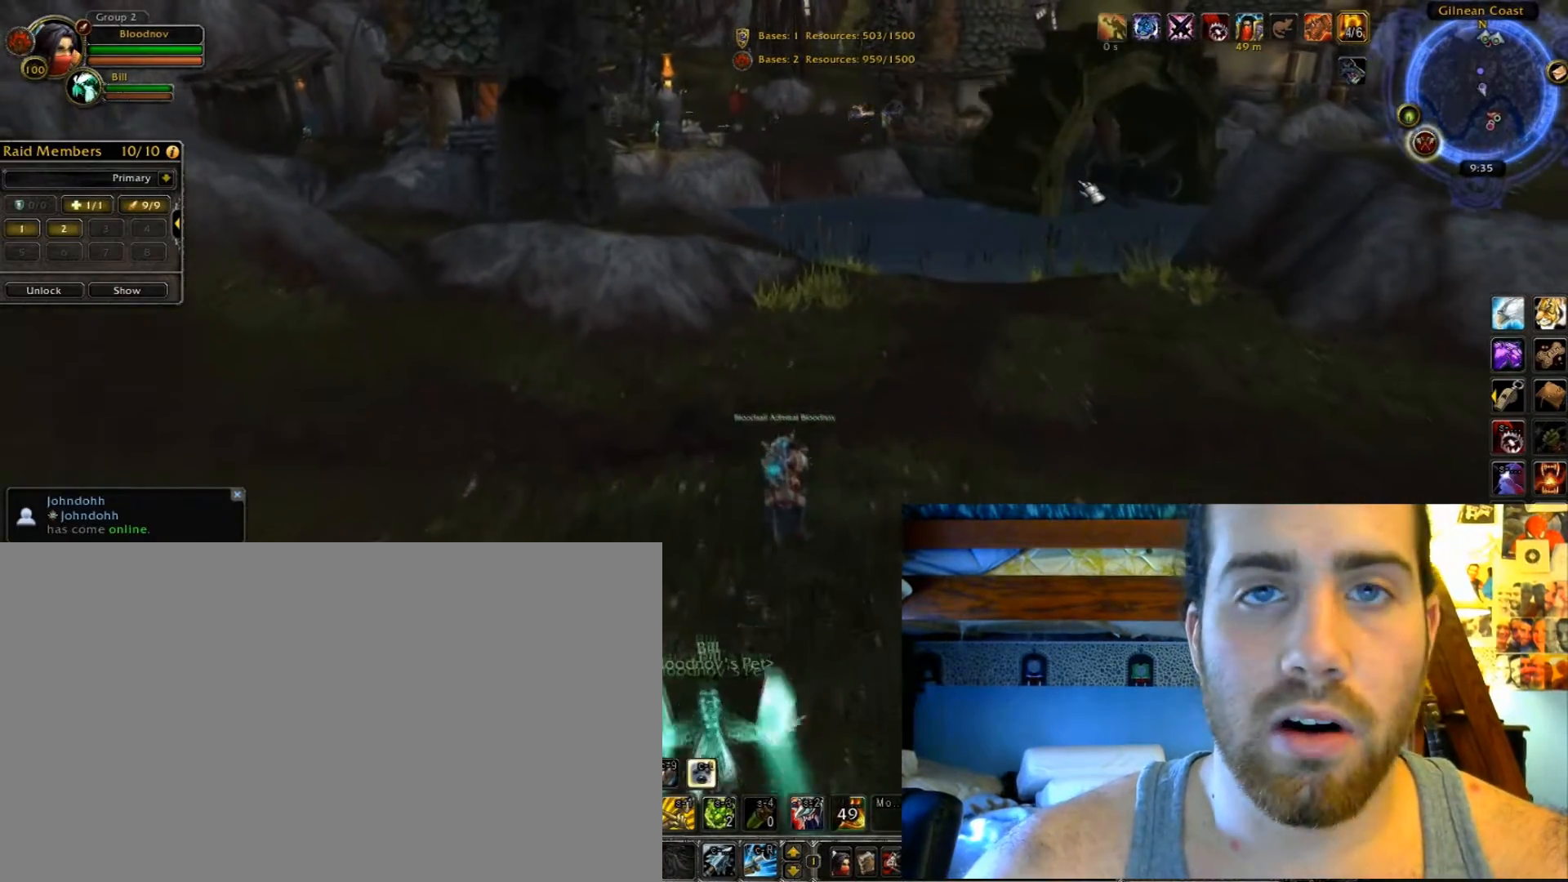
{"keys": ["4", "shift_l"], "events": []}
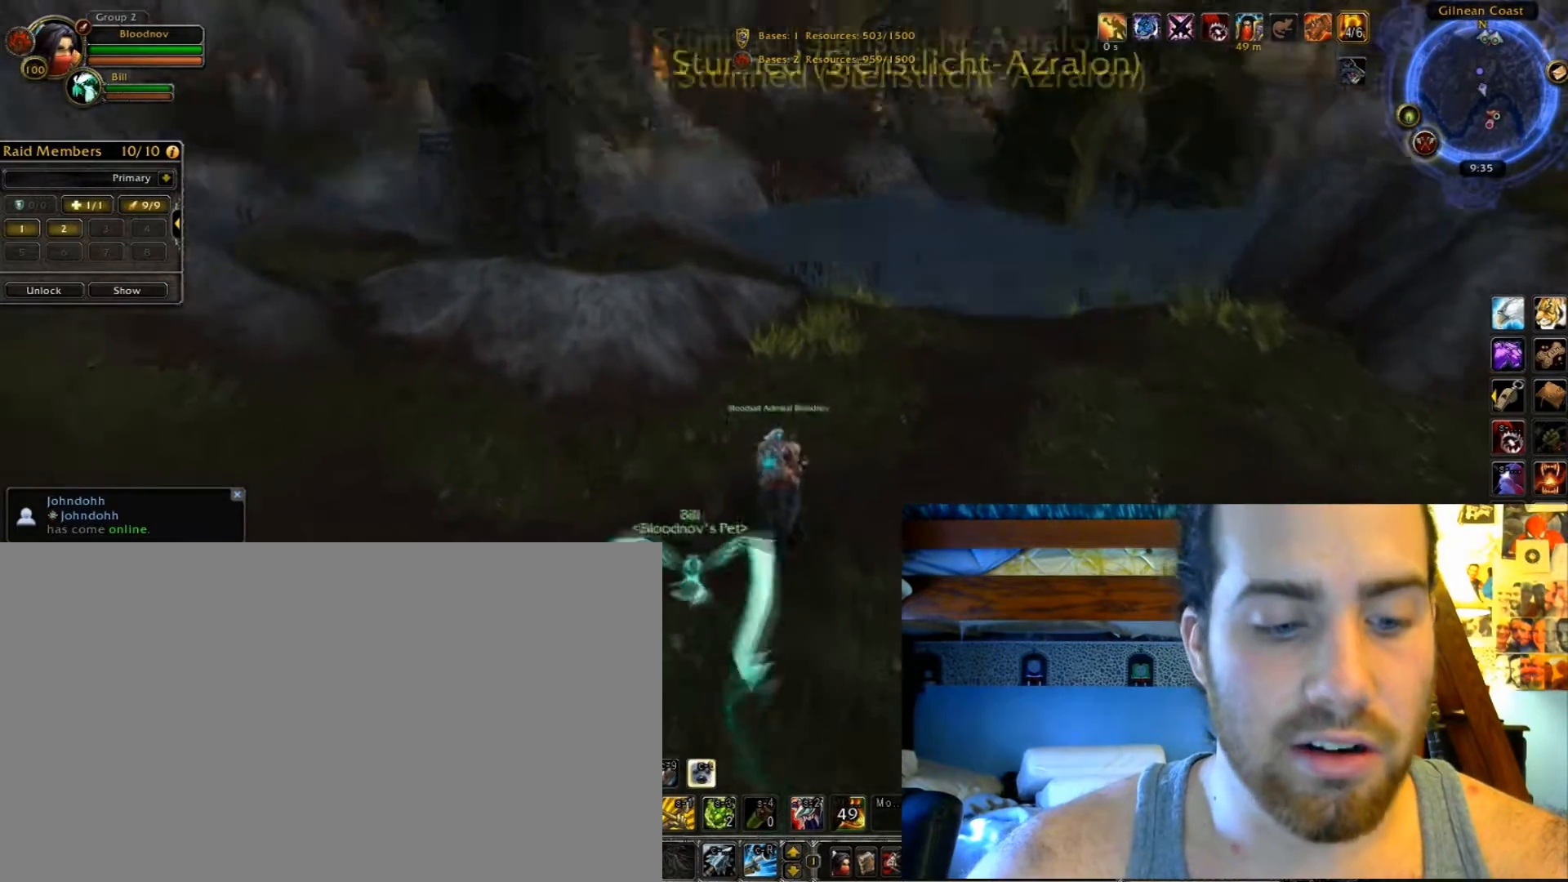
{"keys": ["4", "shift_l"], "events": []}
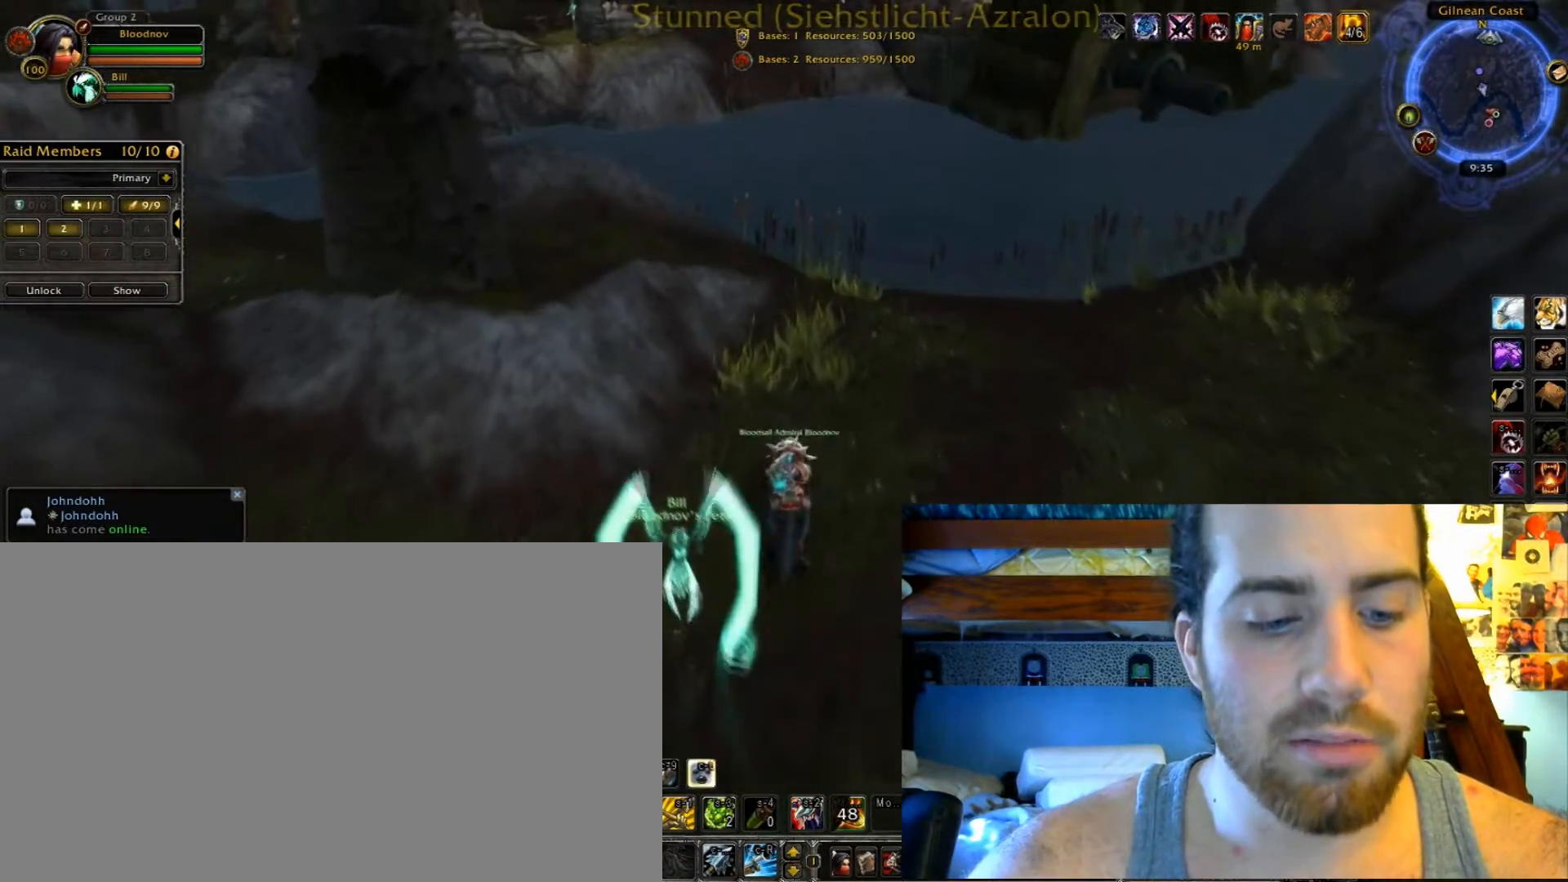
{"keys": ["4", "shift_l"], "events": []}
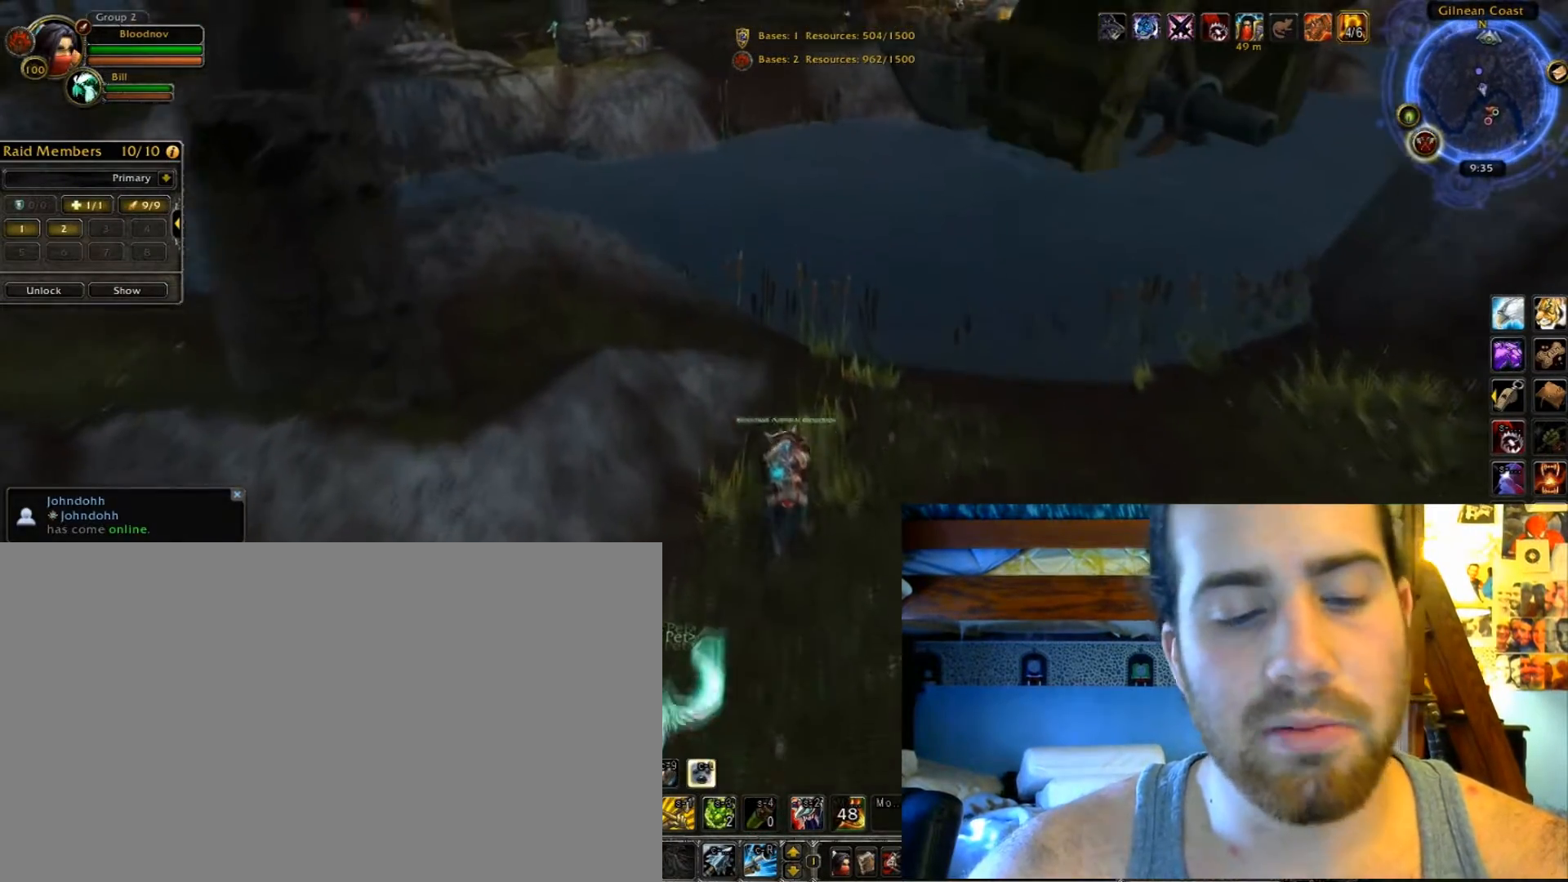
{"keys": ["4", "shift_l"], "events": []}
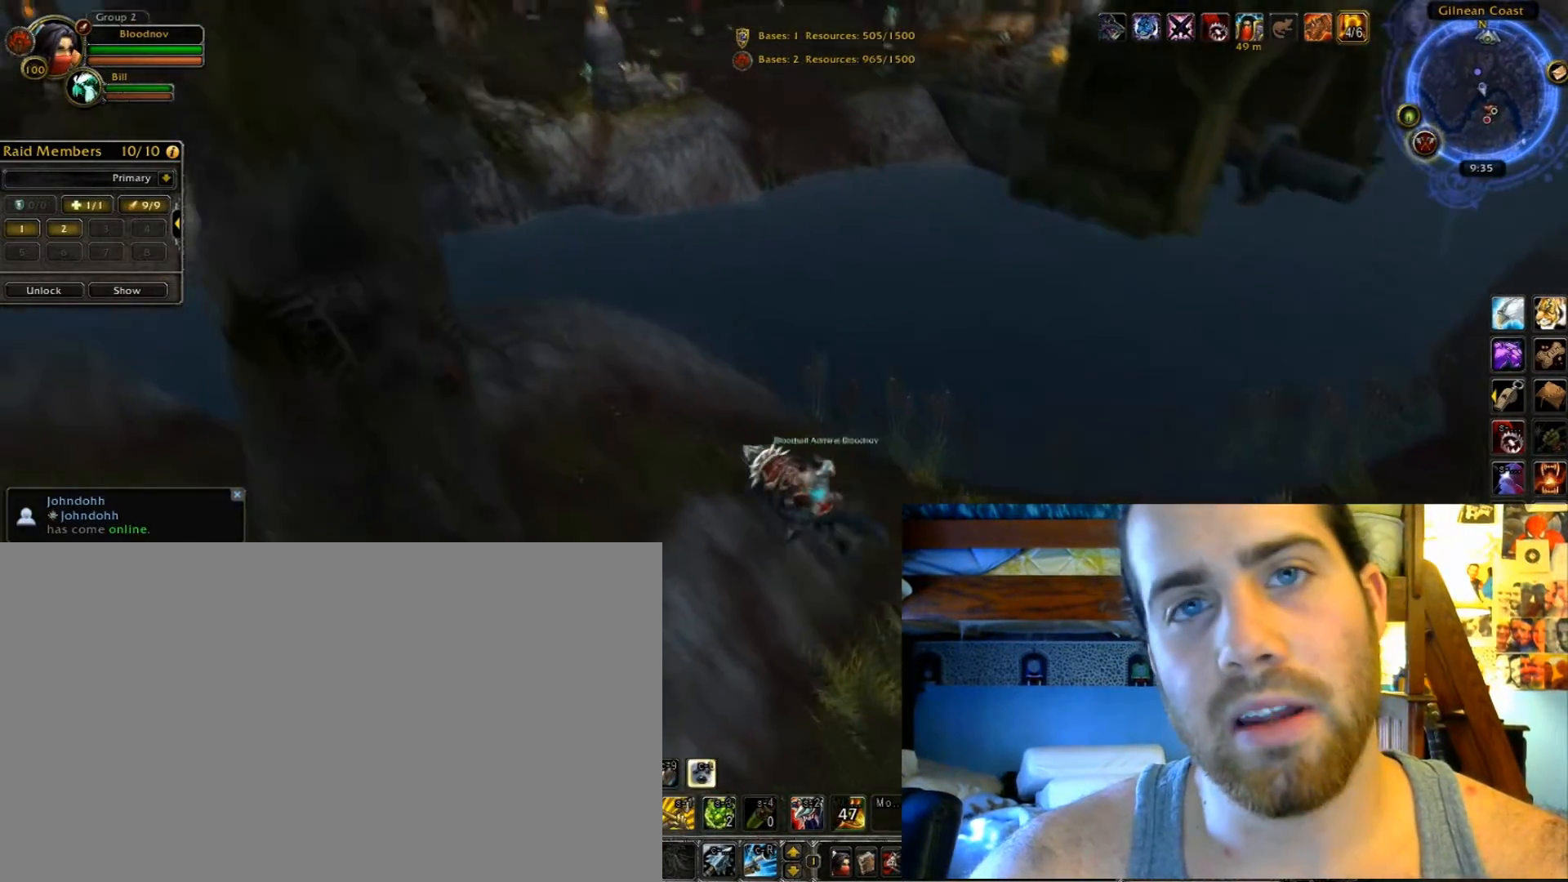
{"keys": ["4", "shift_l"], "events": []}
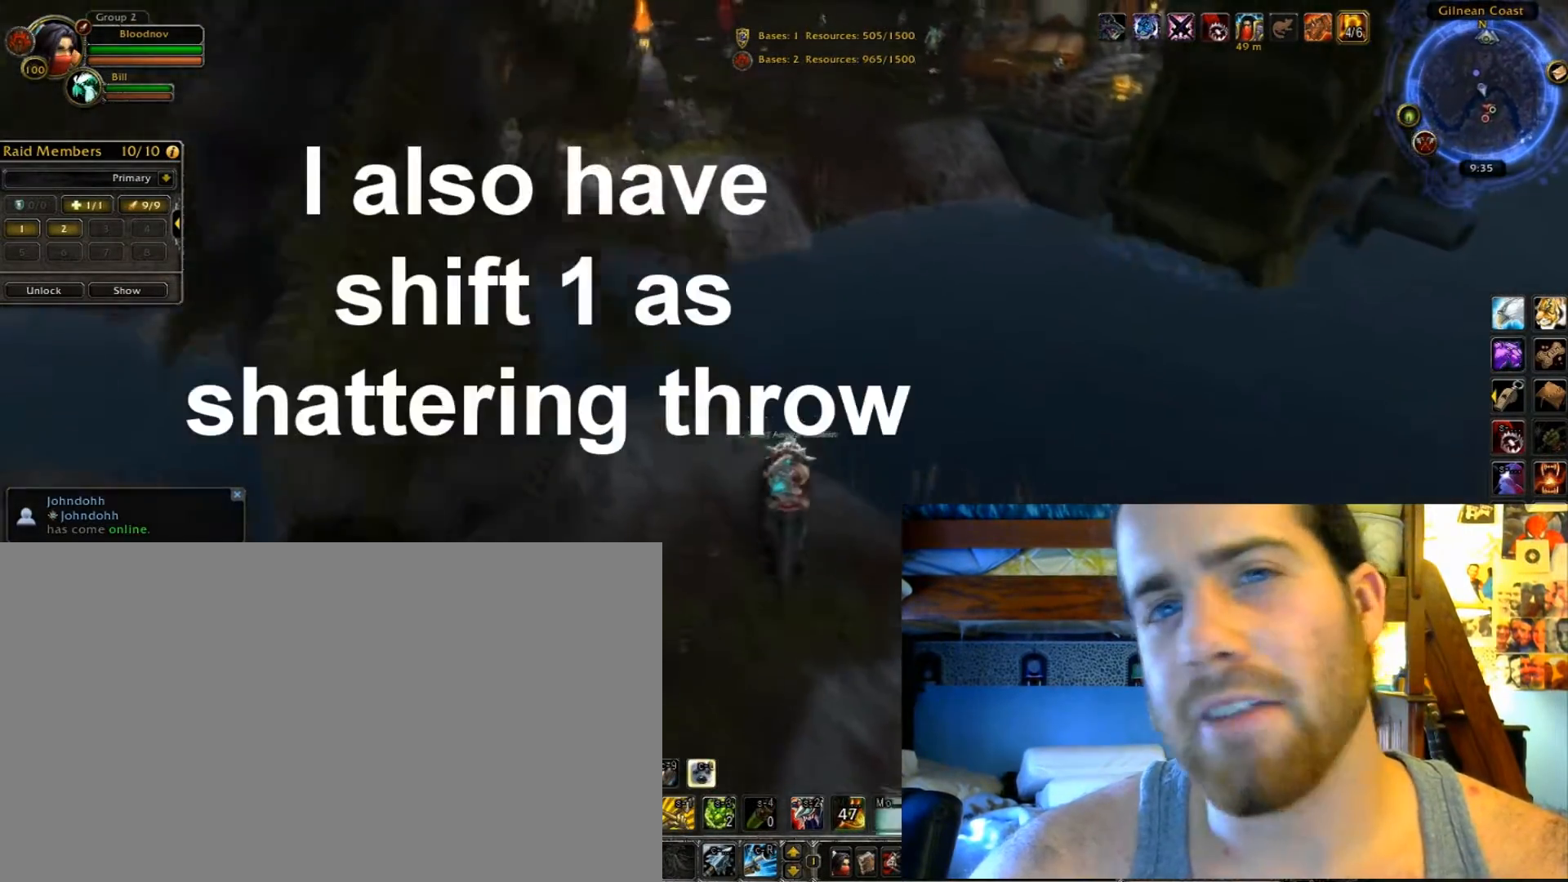
{"keys": ["4", "shift_l"], "events": []}
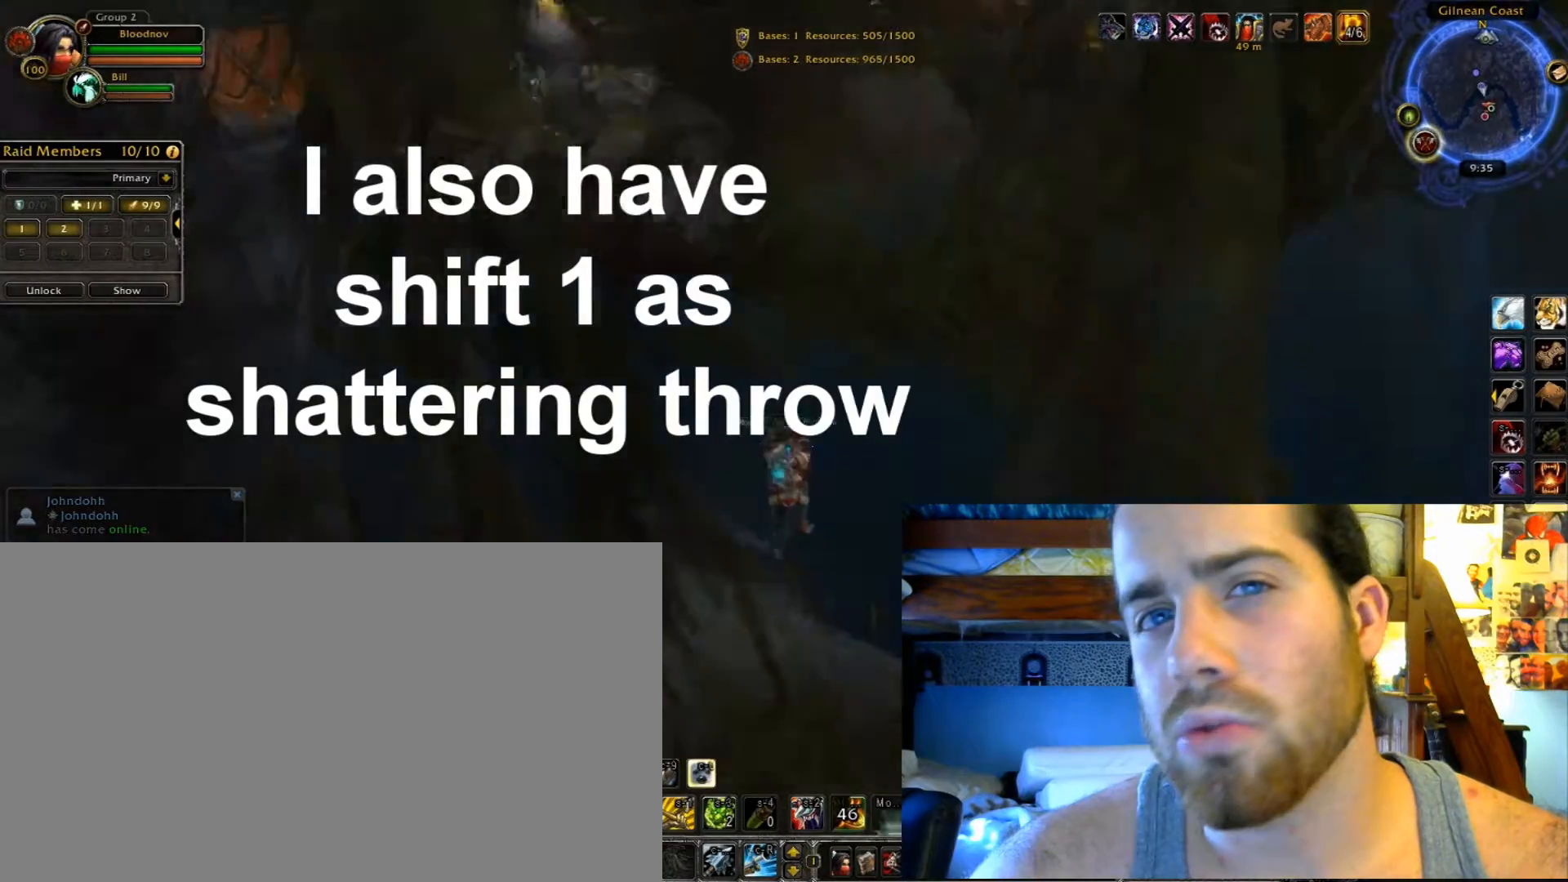
{"keys": ["4", "shift_l"], "events": []}
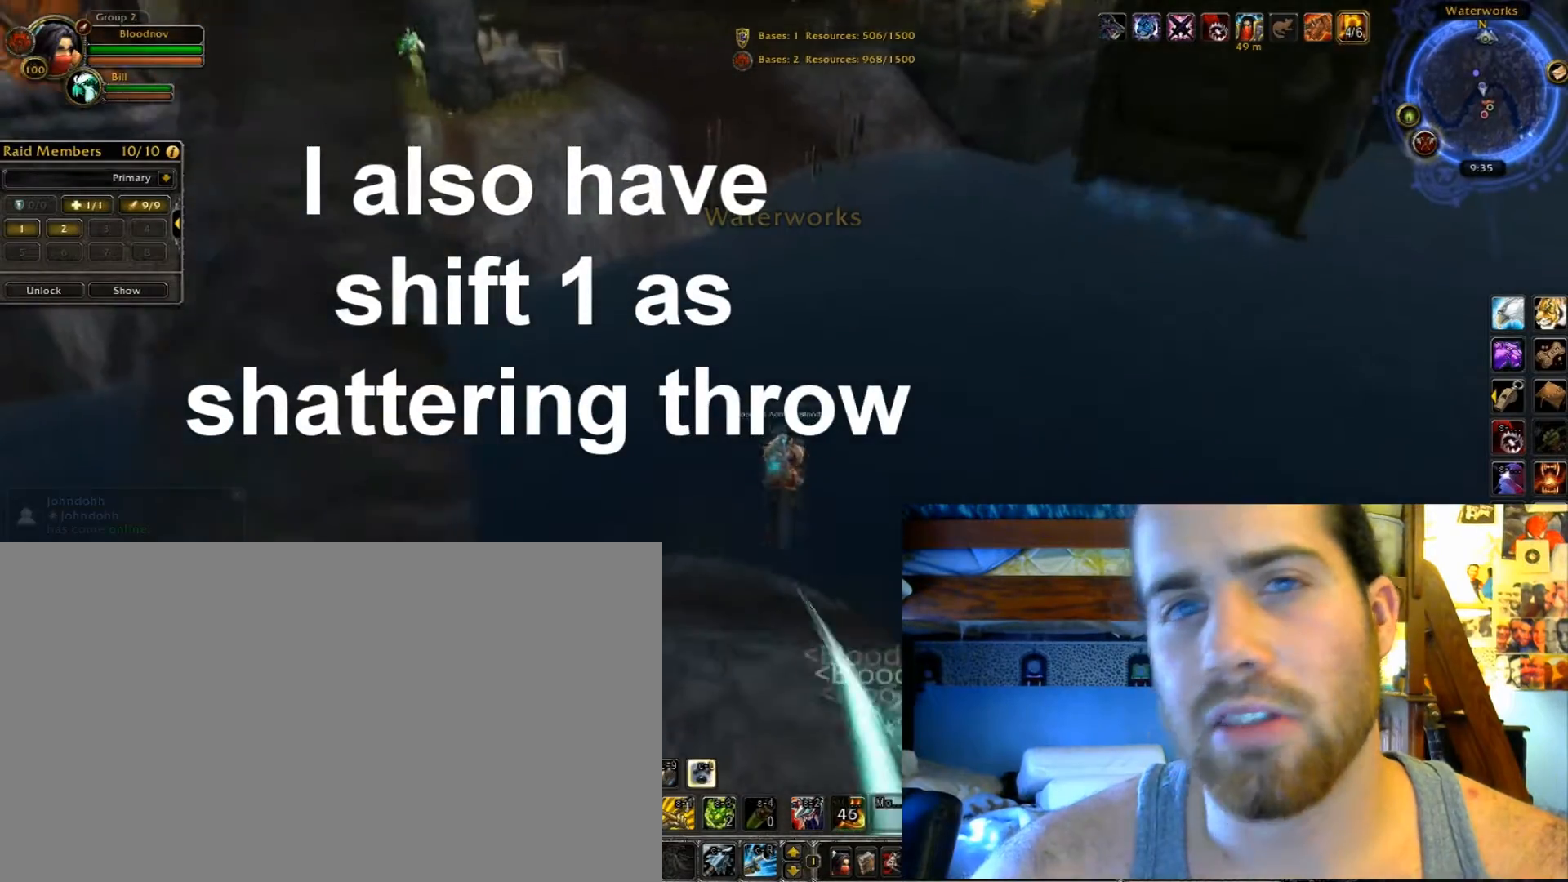
{"keys": ["4", "shift_l"], "events": []}